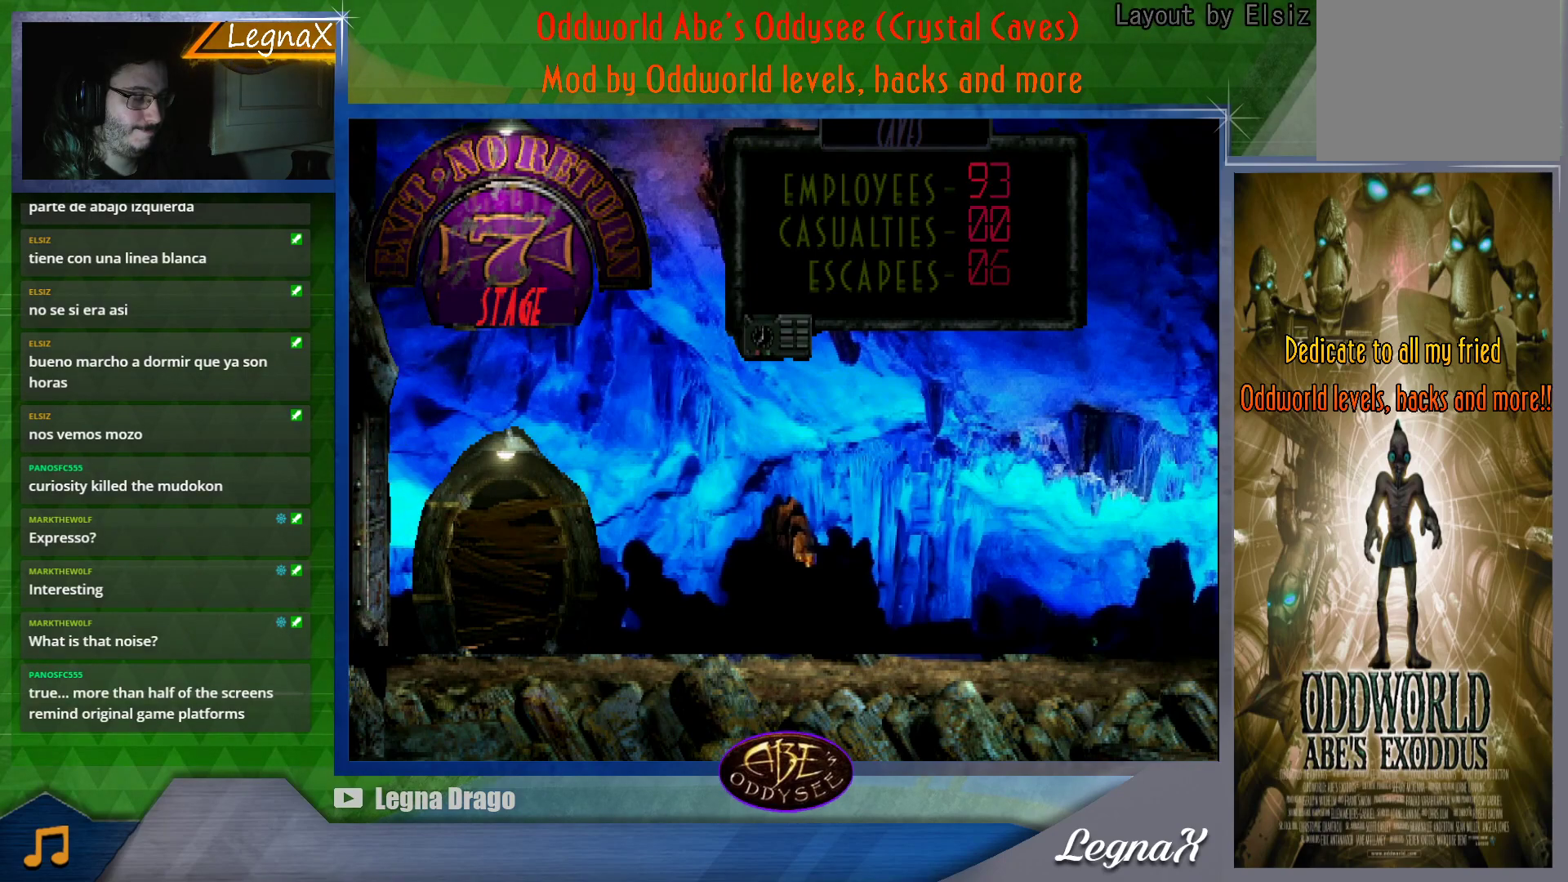
Gameplay with a controller (PlayStation layout); each line is a JSON object with the inputs held at the frame after it. "button_events" lists button changes between this image and that frame as [ms after this image, input, new state], when the widget could be followed in between (sticks are given only as held states). Not read: L3 R3 right_stick.
{"buttons": ["R1"], "left_stick": "center", "button_events": []}
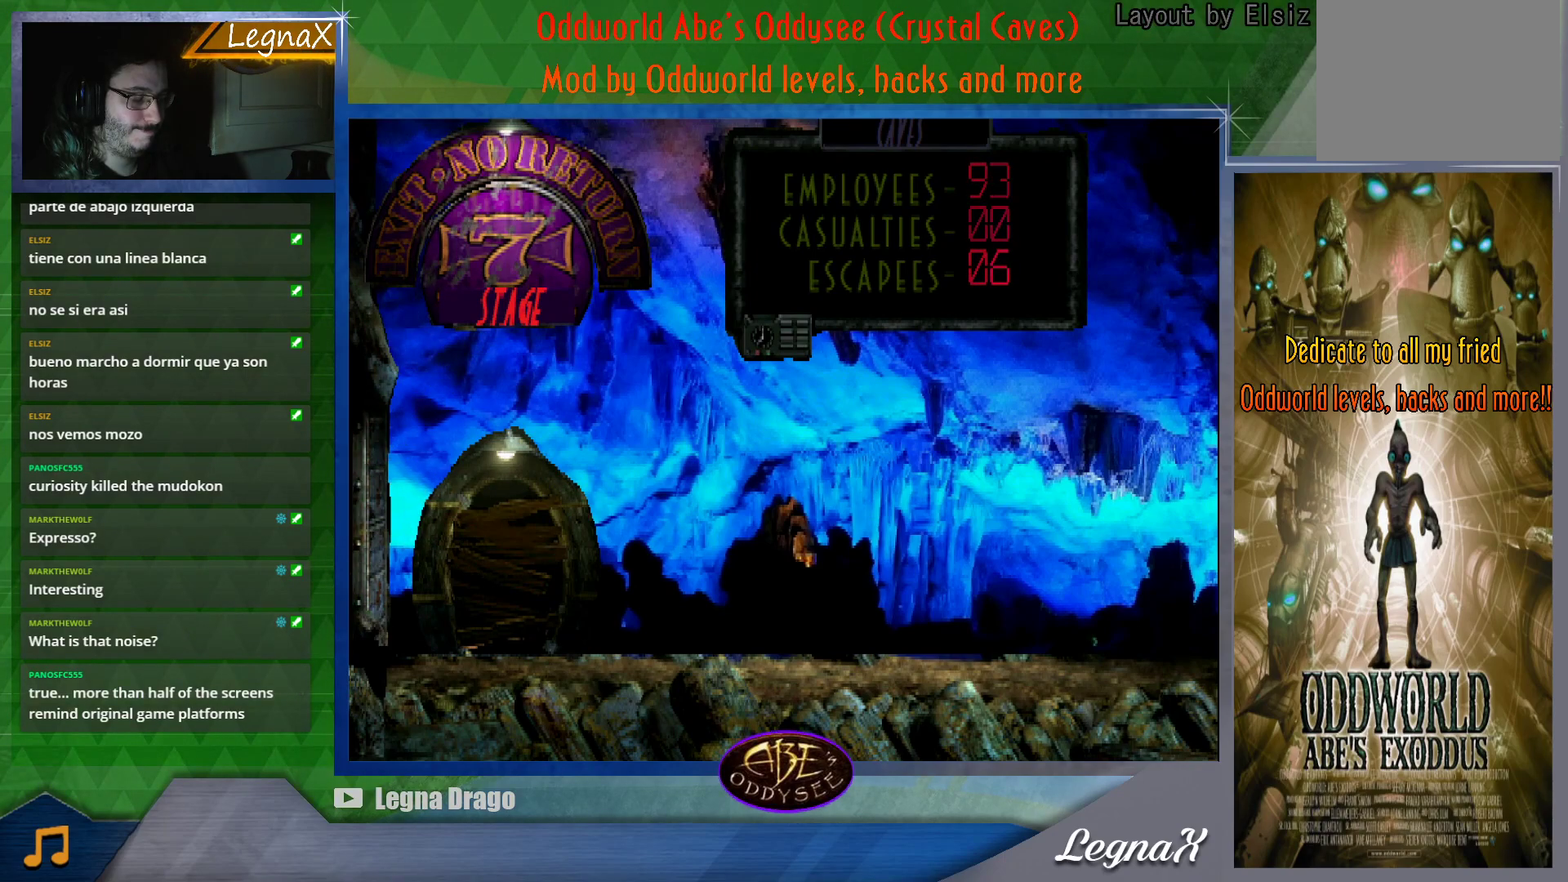
{"buttons": ["R1"], "left_stick": "center", "button_events": []}
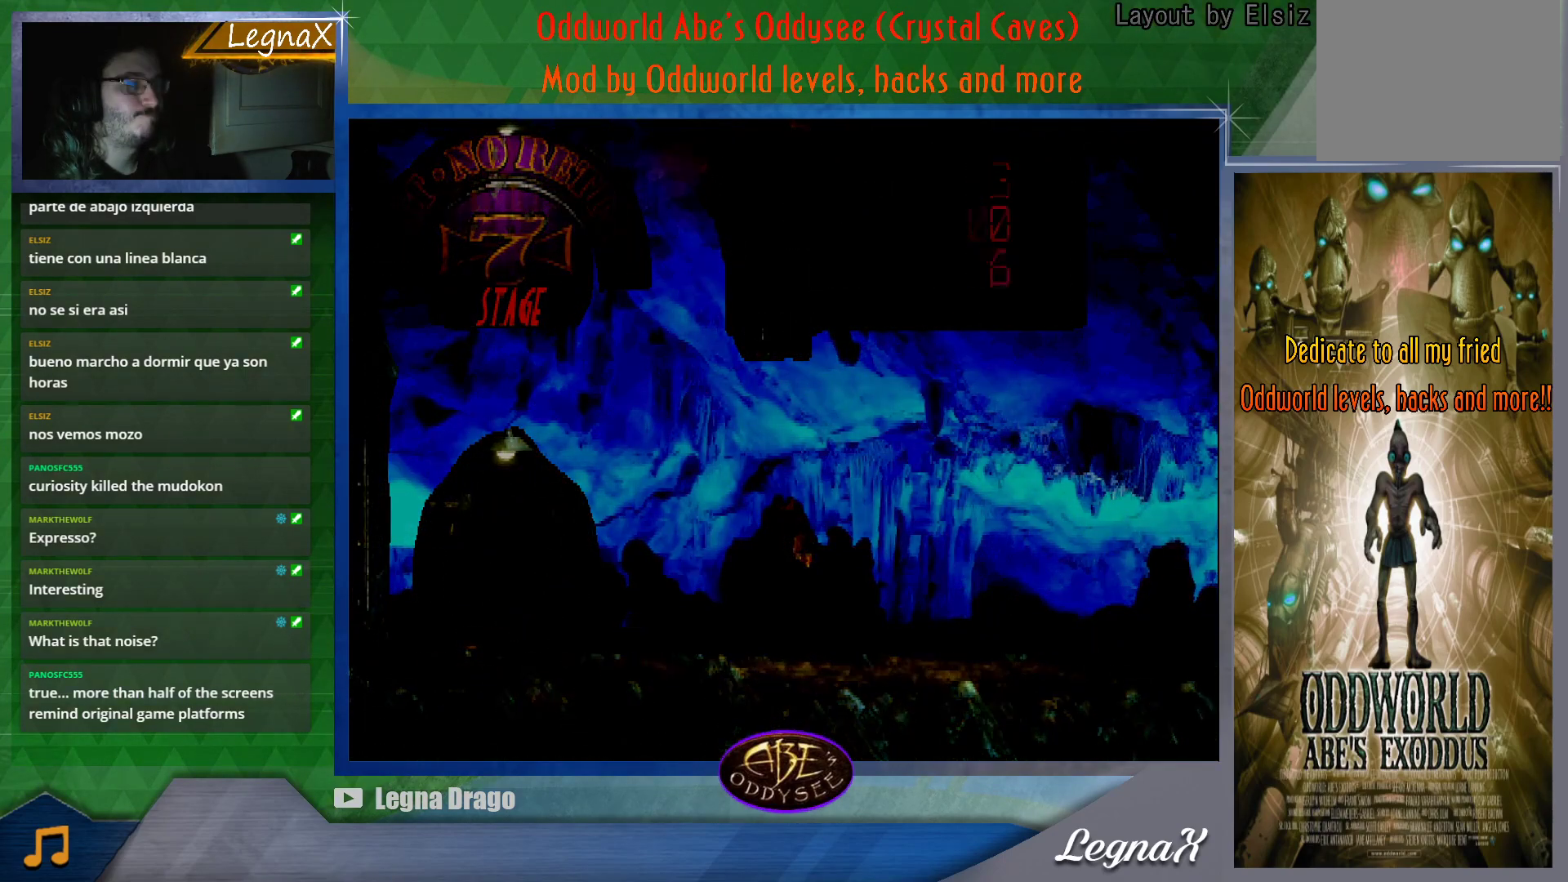
{"buttons": ["R1"], "left_stick": "center", "button_events": []}
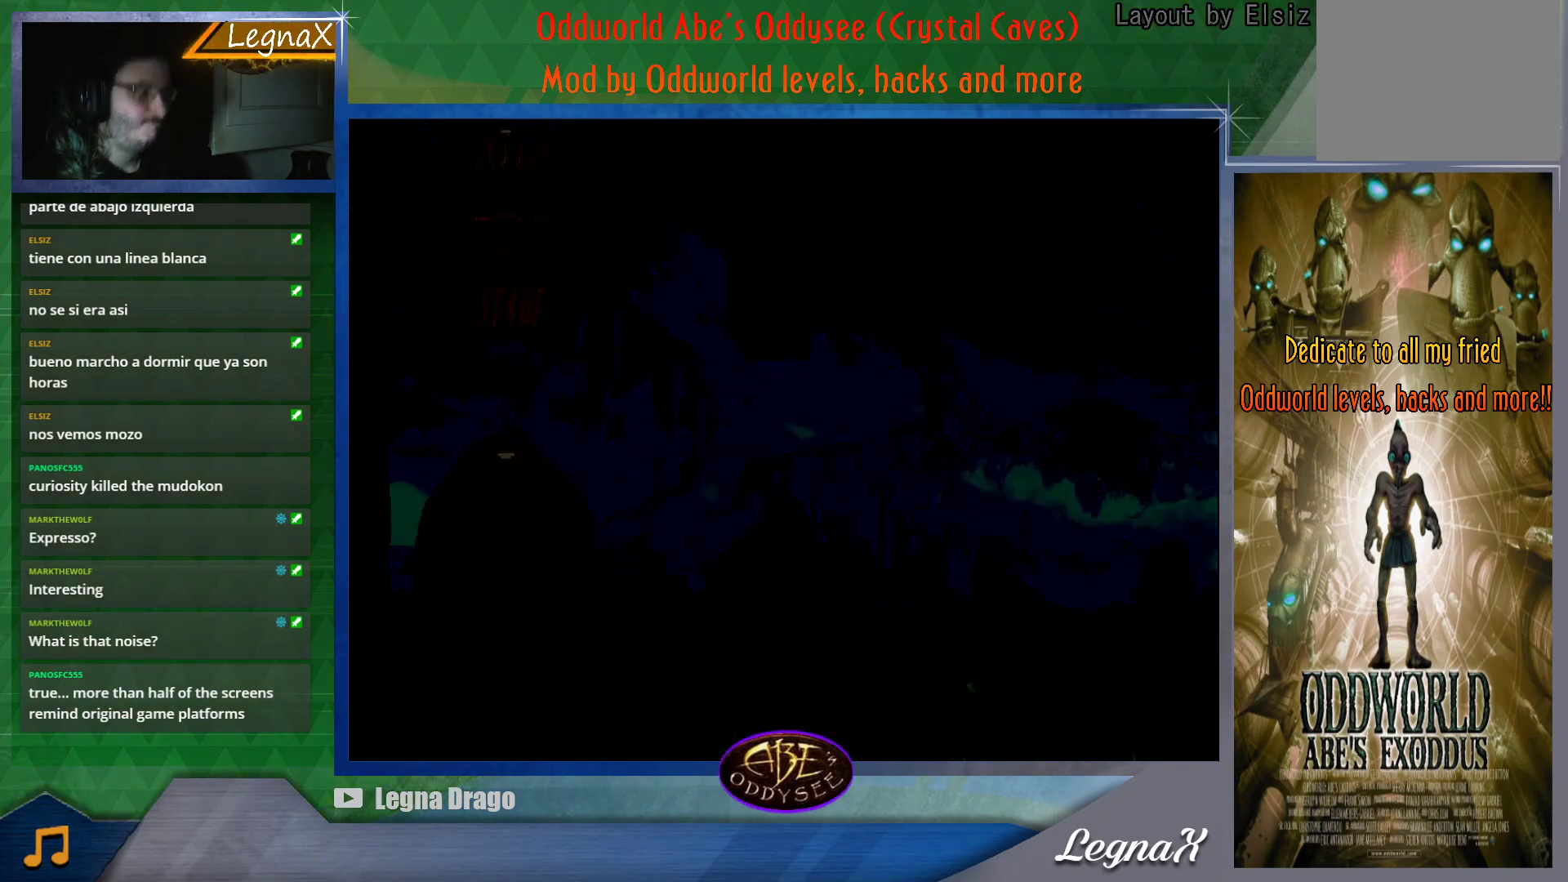
{"buttons": ["R1"], "left_stick": "center", "button_events": []}
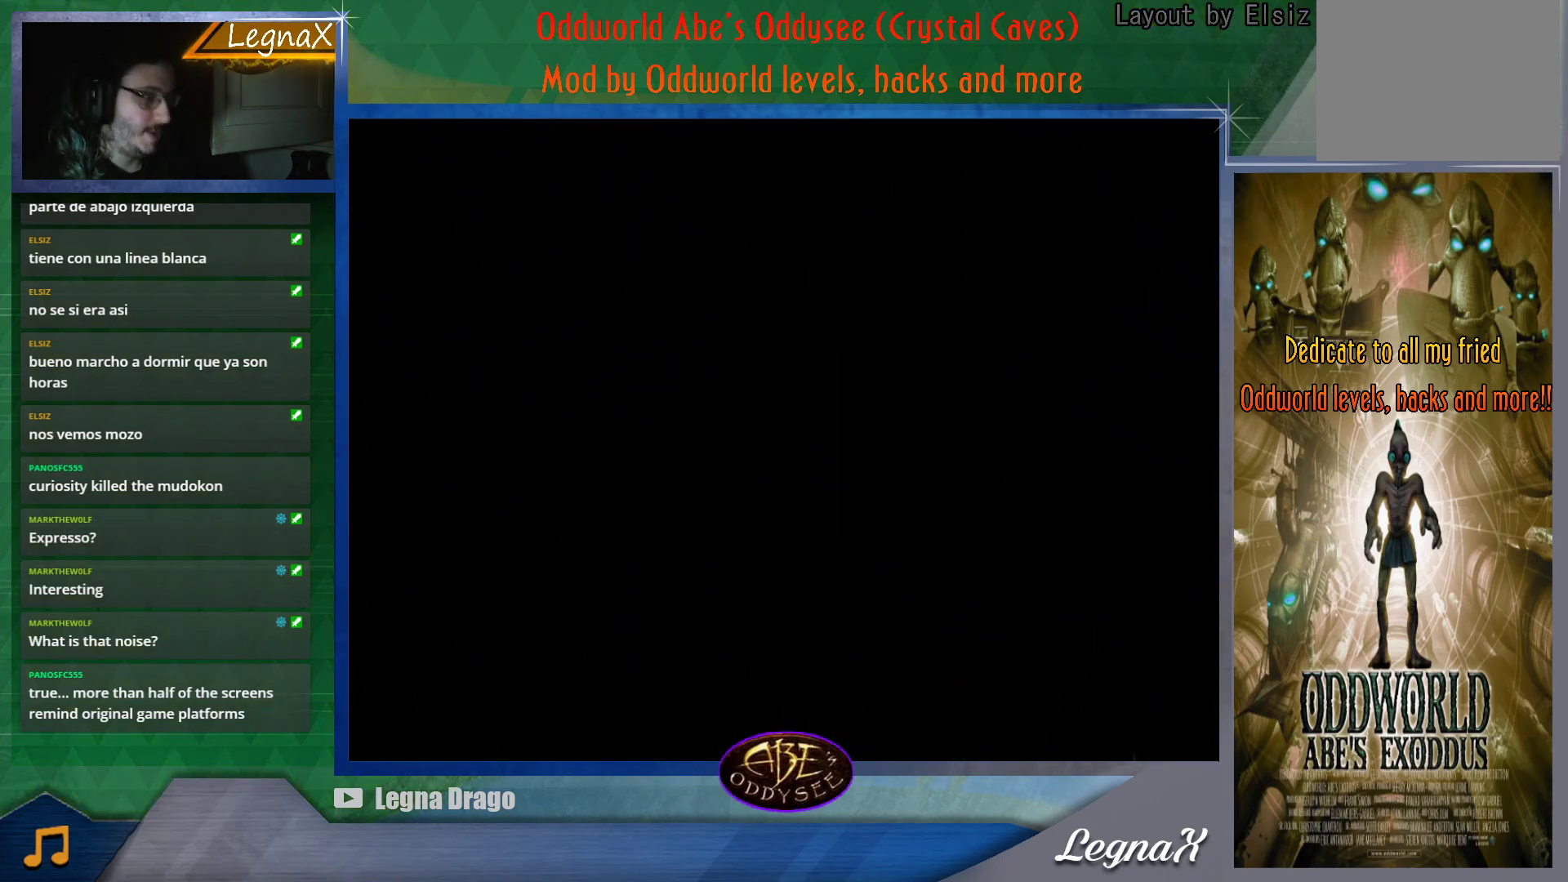
{"buttons": [], "left_stick": "center", "button_events": [[17, "R1", "up"]]}
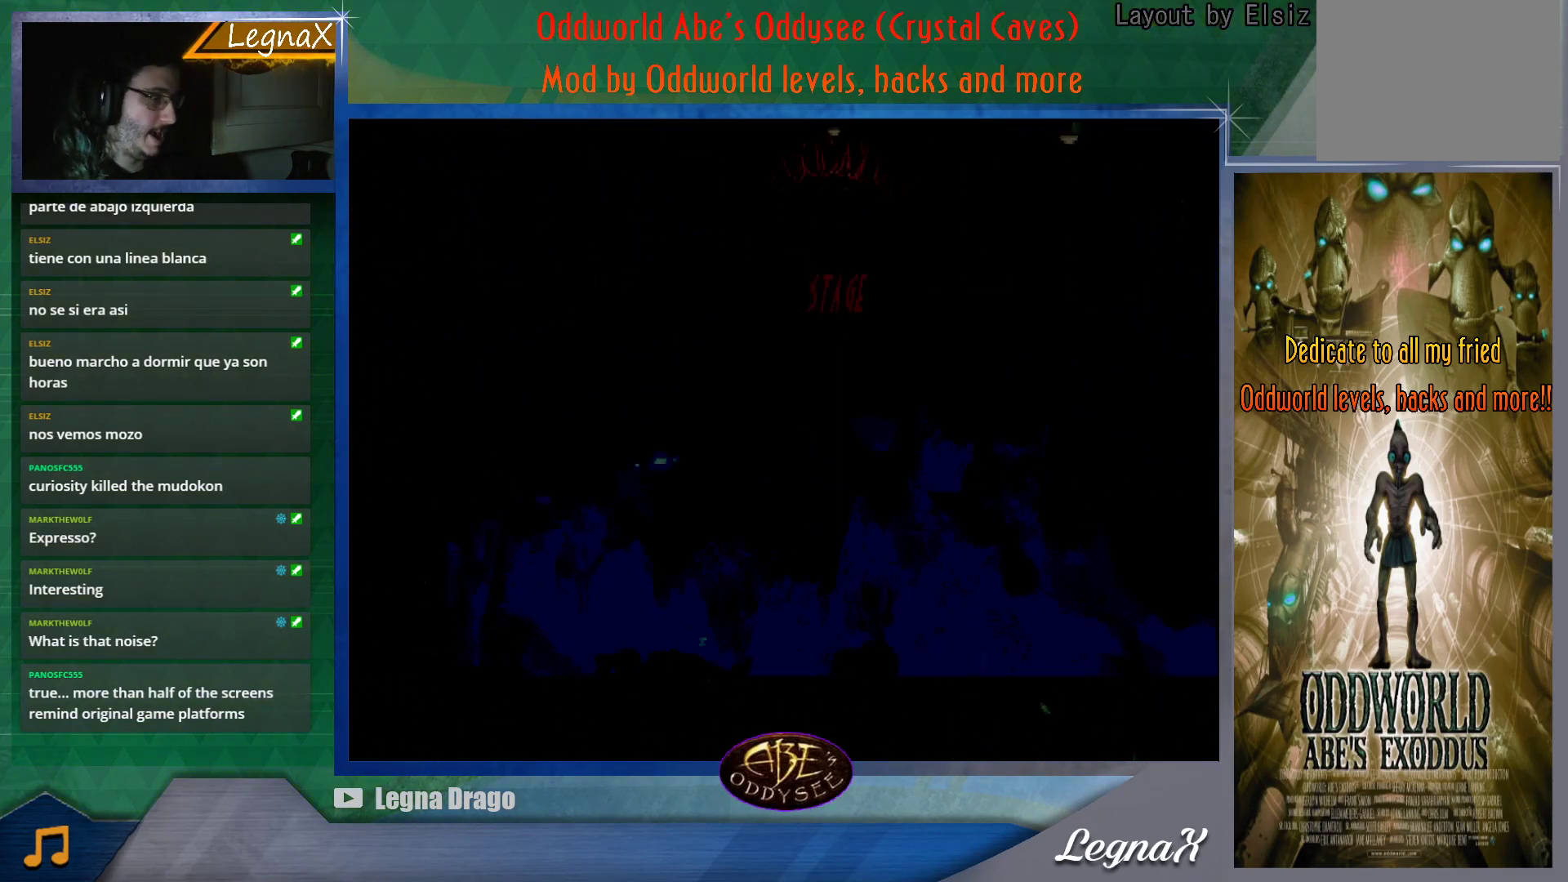
{"buttons": [], "left_stick": "center", "button_events": []}
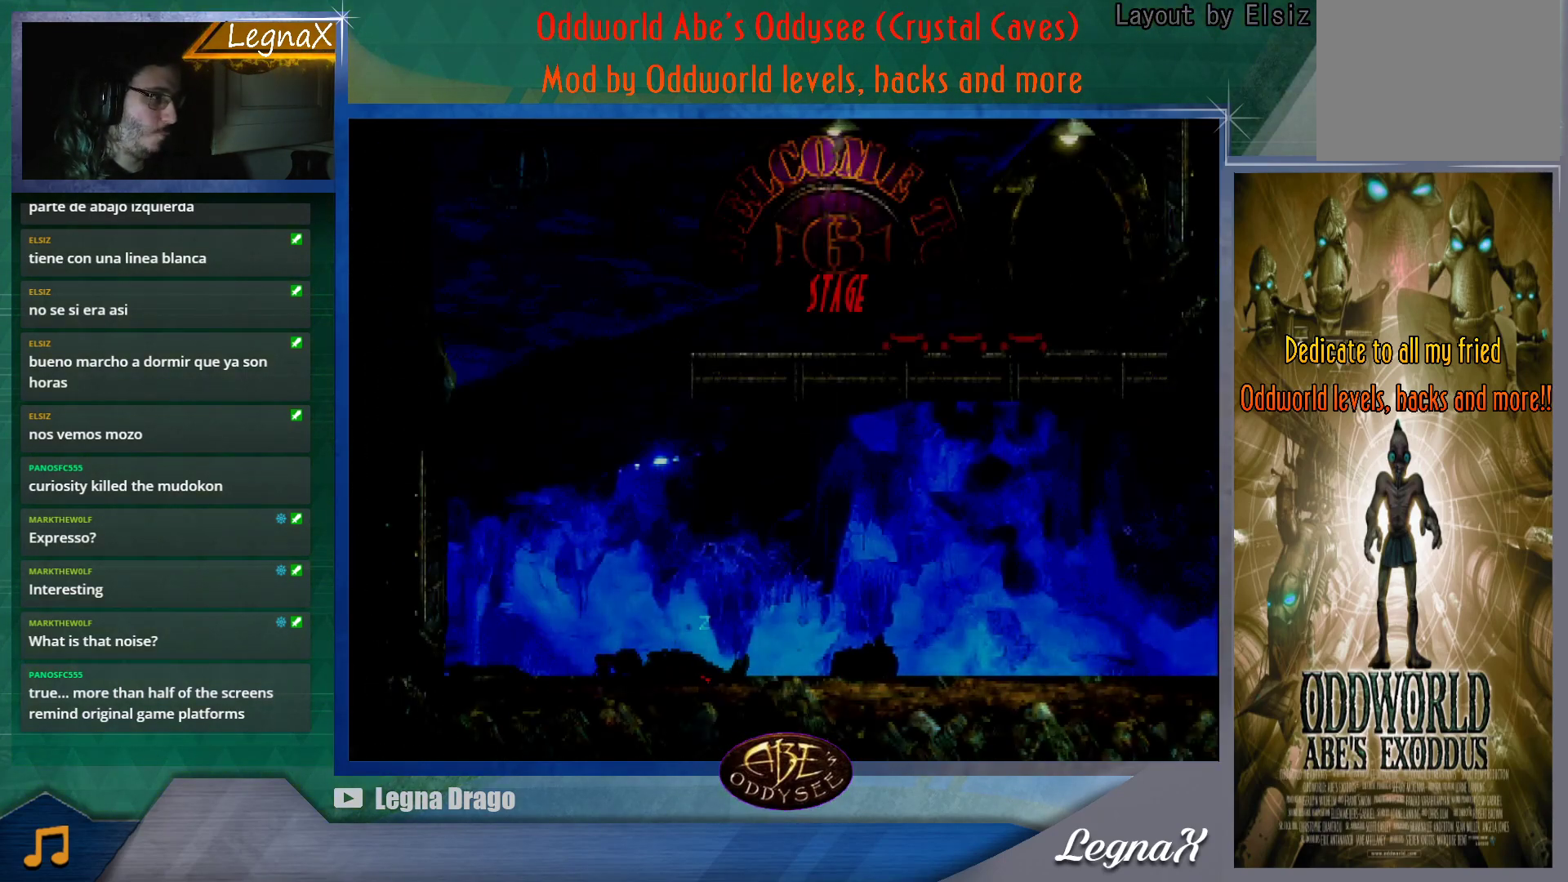
{"buttons": [], "left_stick": "center", "button_events": []}
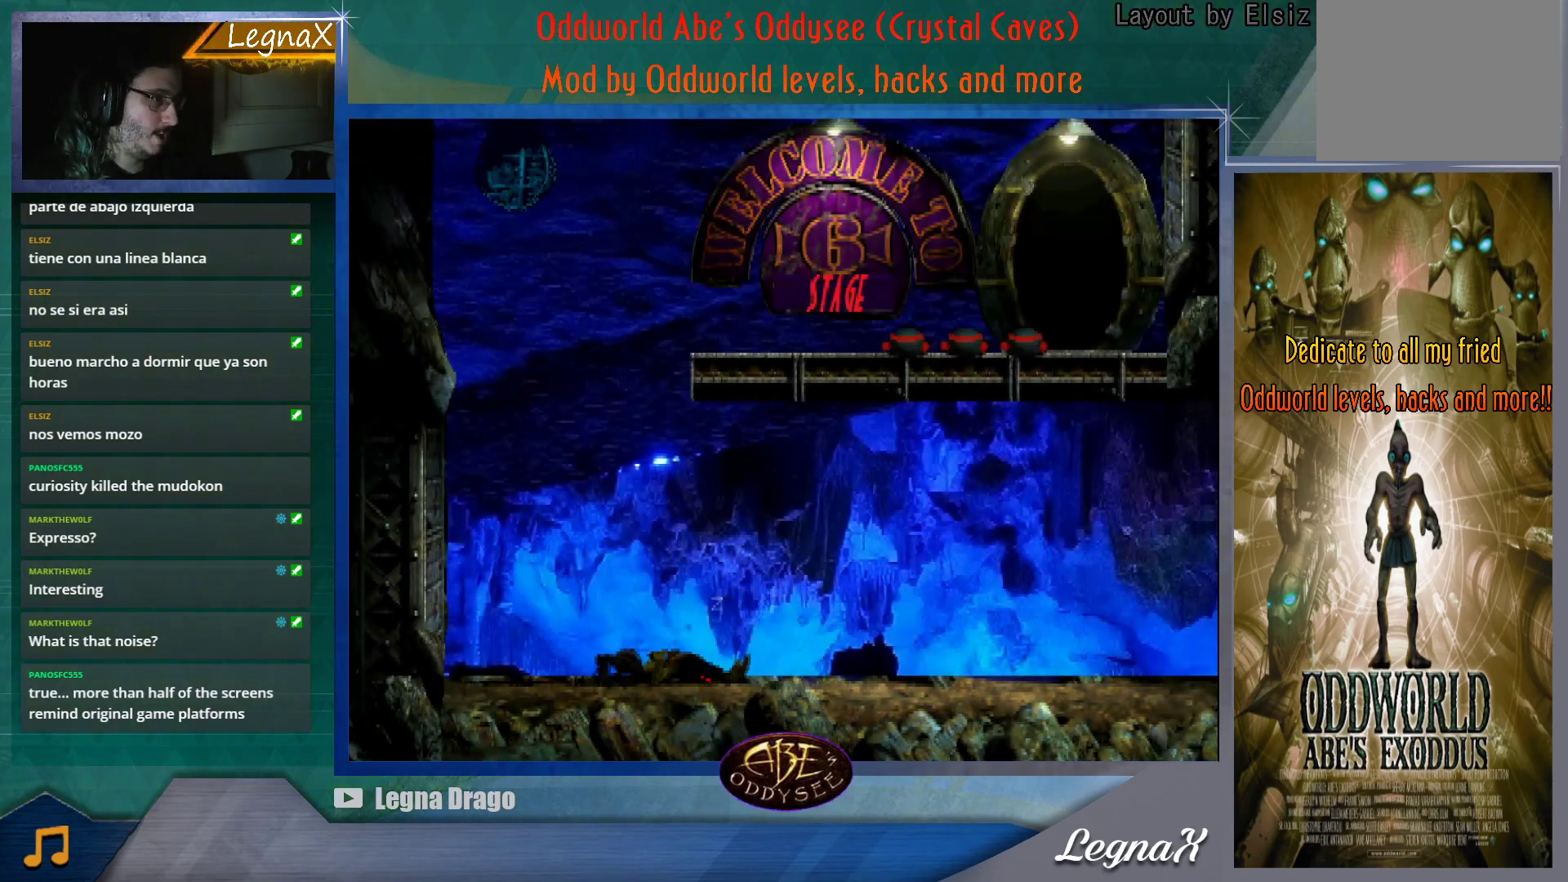
{"buttons": [], "left_stick": "center", "button_events": []}
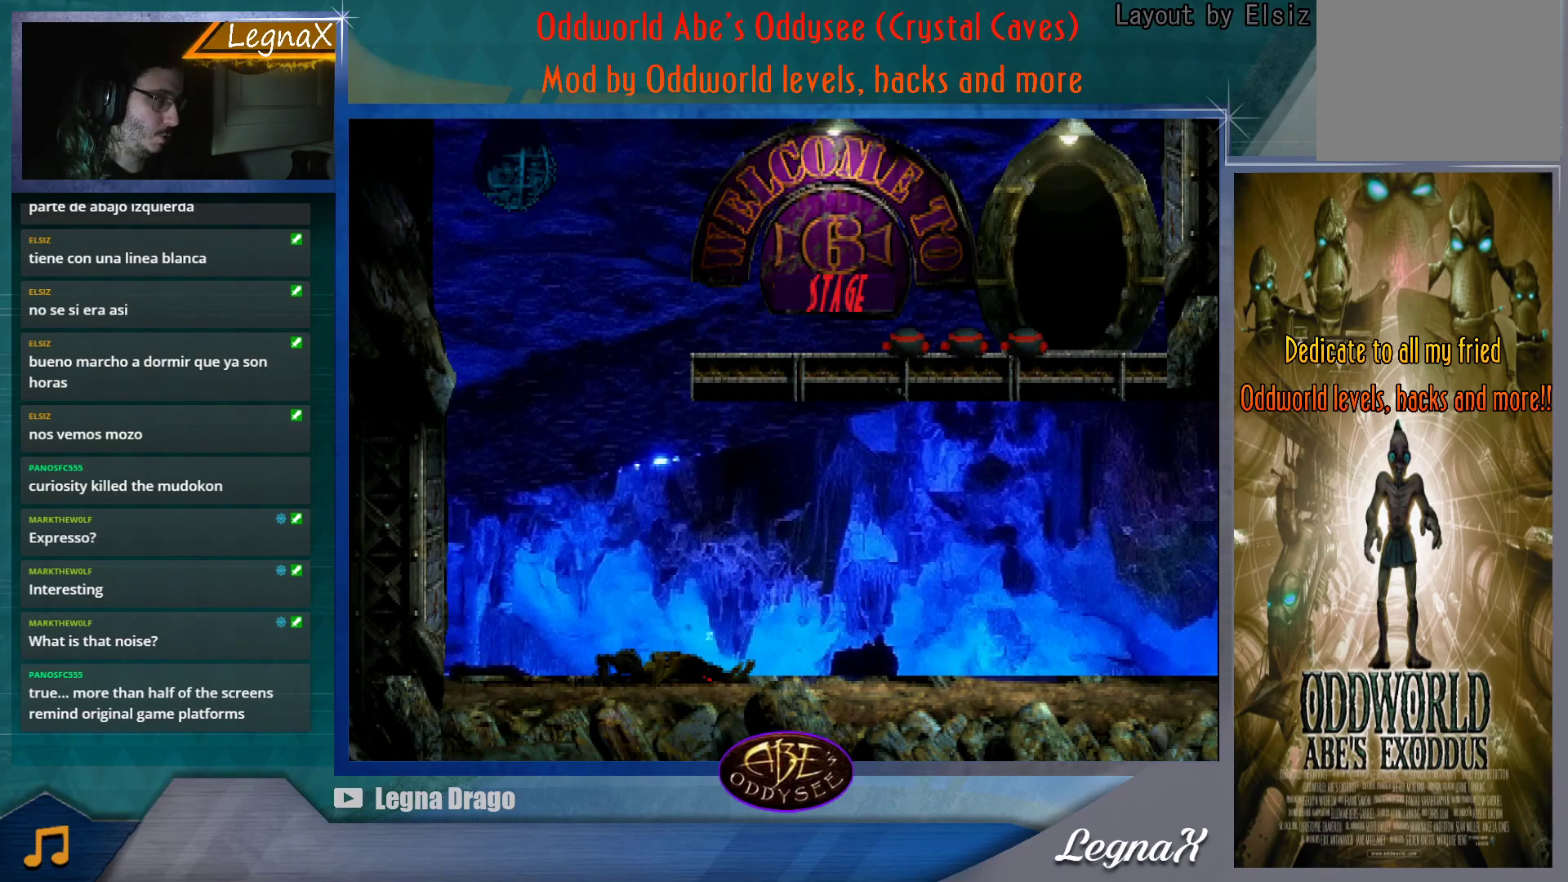
{"buttons": [], "left_stick": "center", "button_events": []}
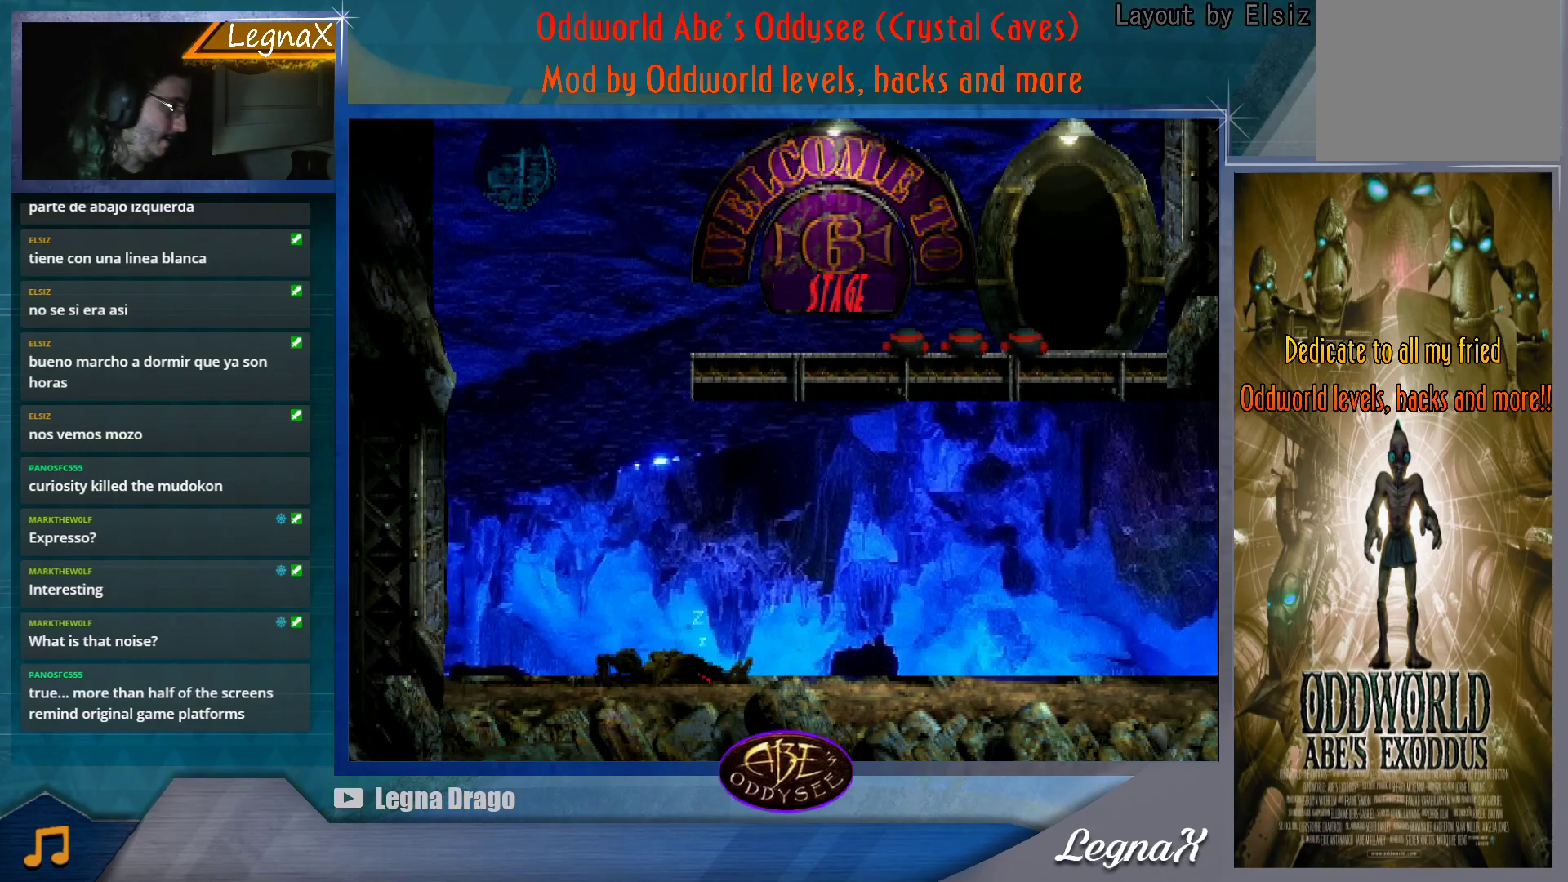
{"buttons": [], "left_stick": "center", "button_events": []}
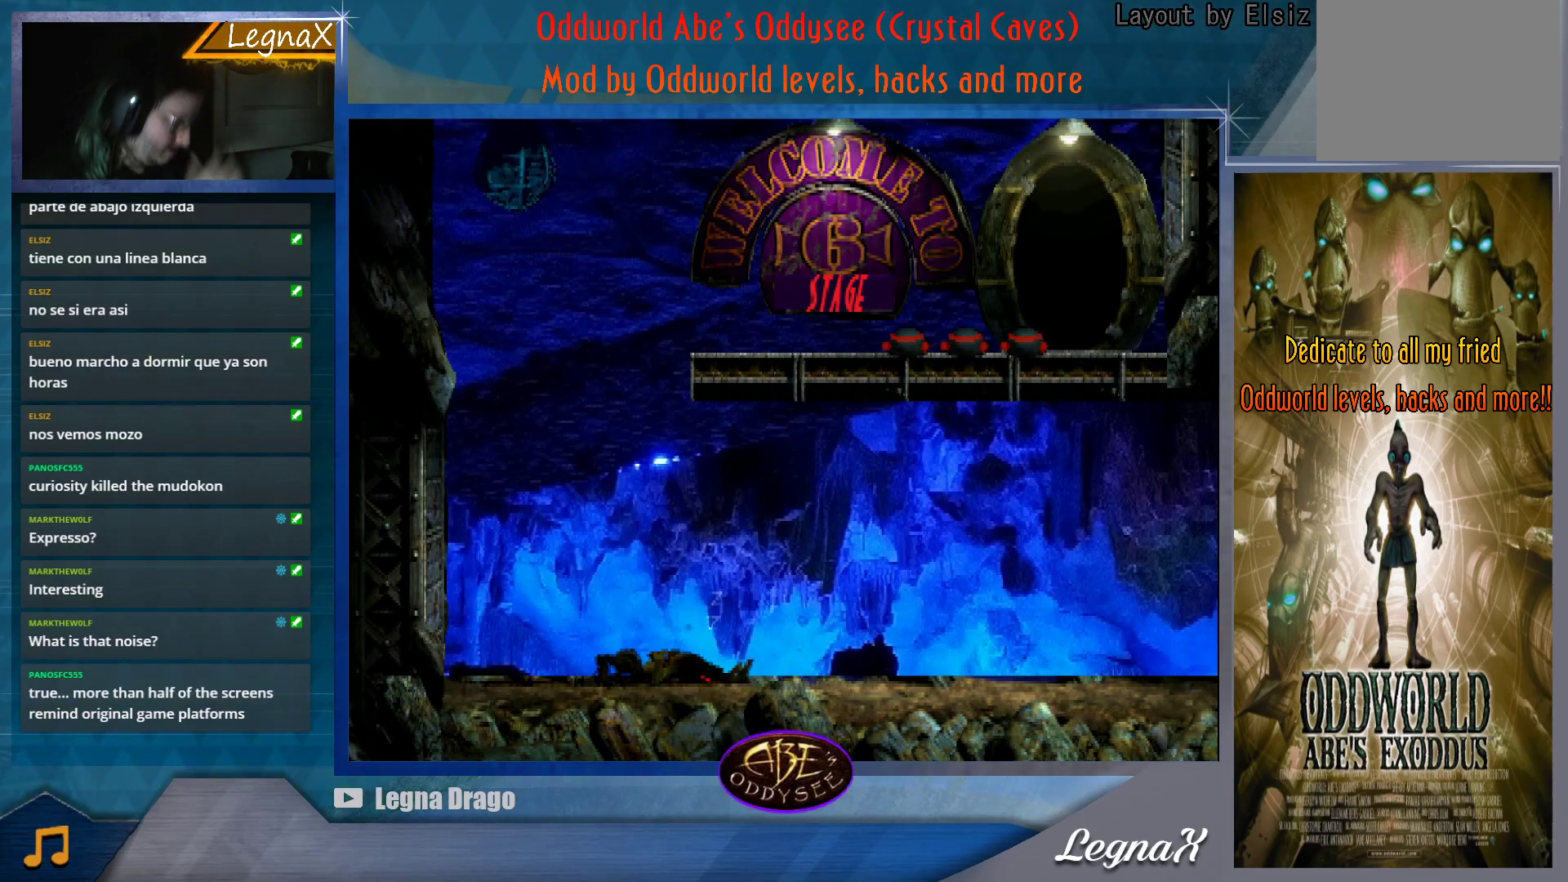
{"buttons": [], "left_stick": "center", "button_events": []}
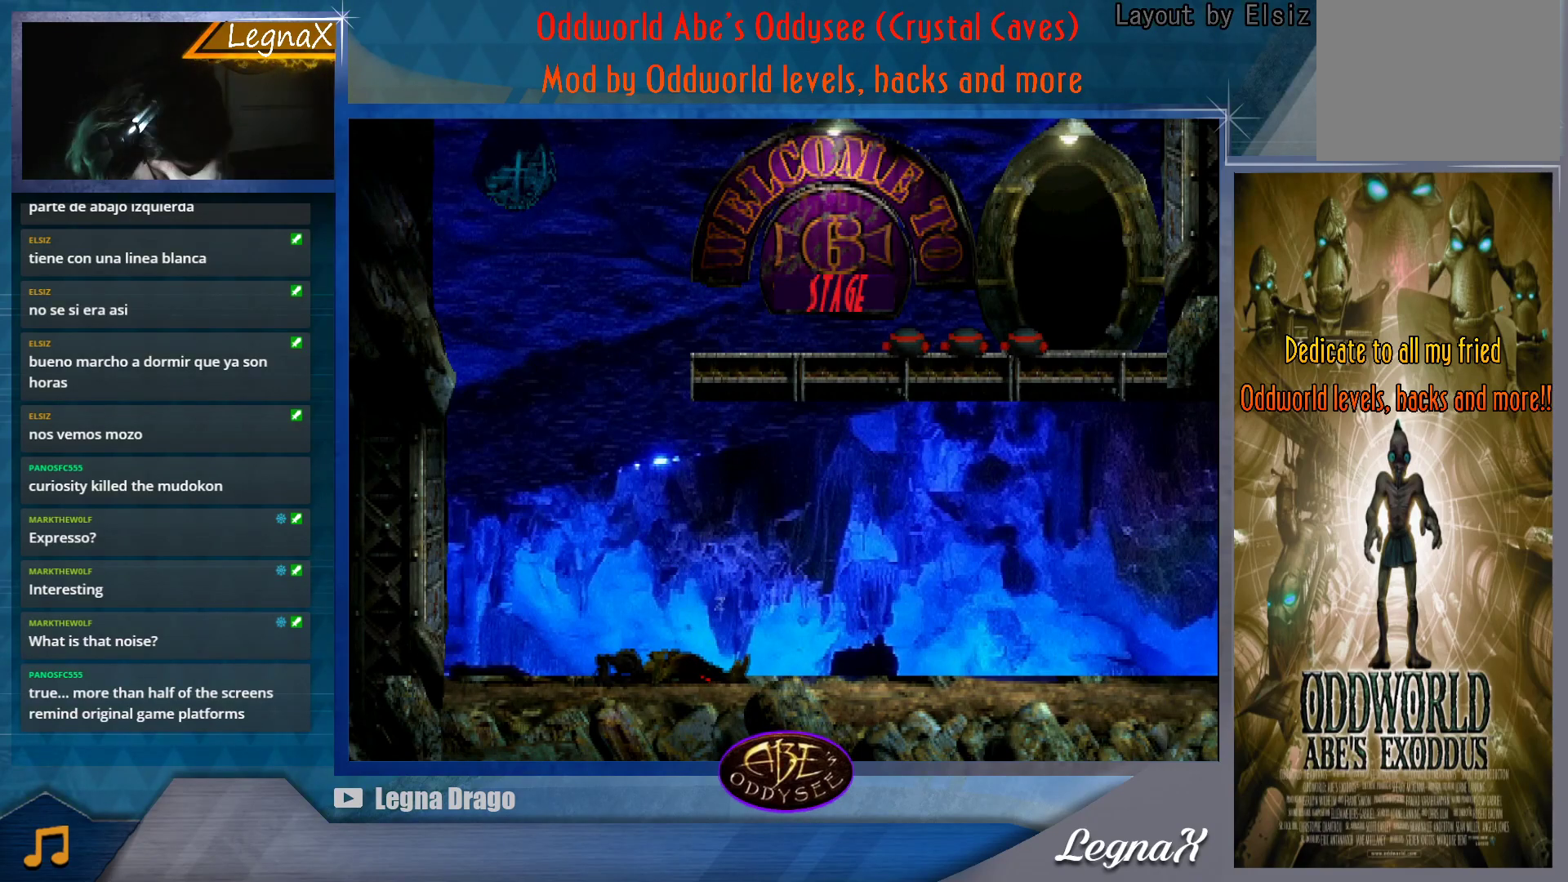
{"buttons": [], "left_stick": "center", "button_events": []}
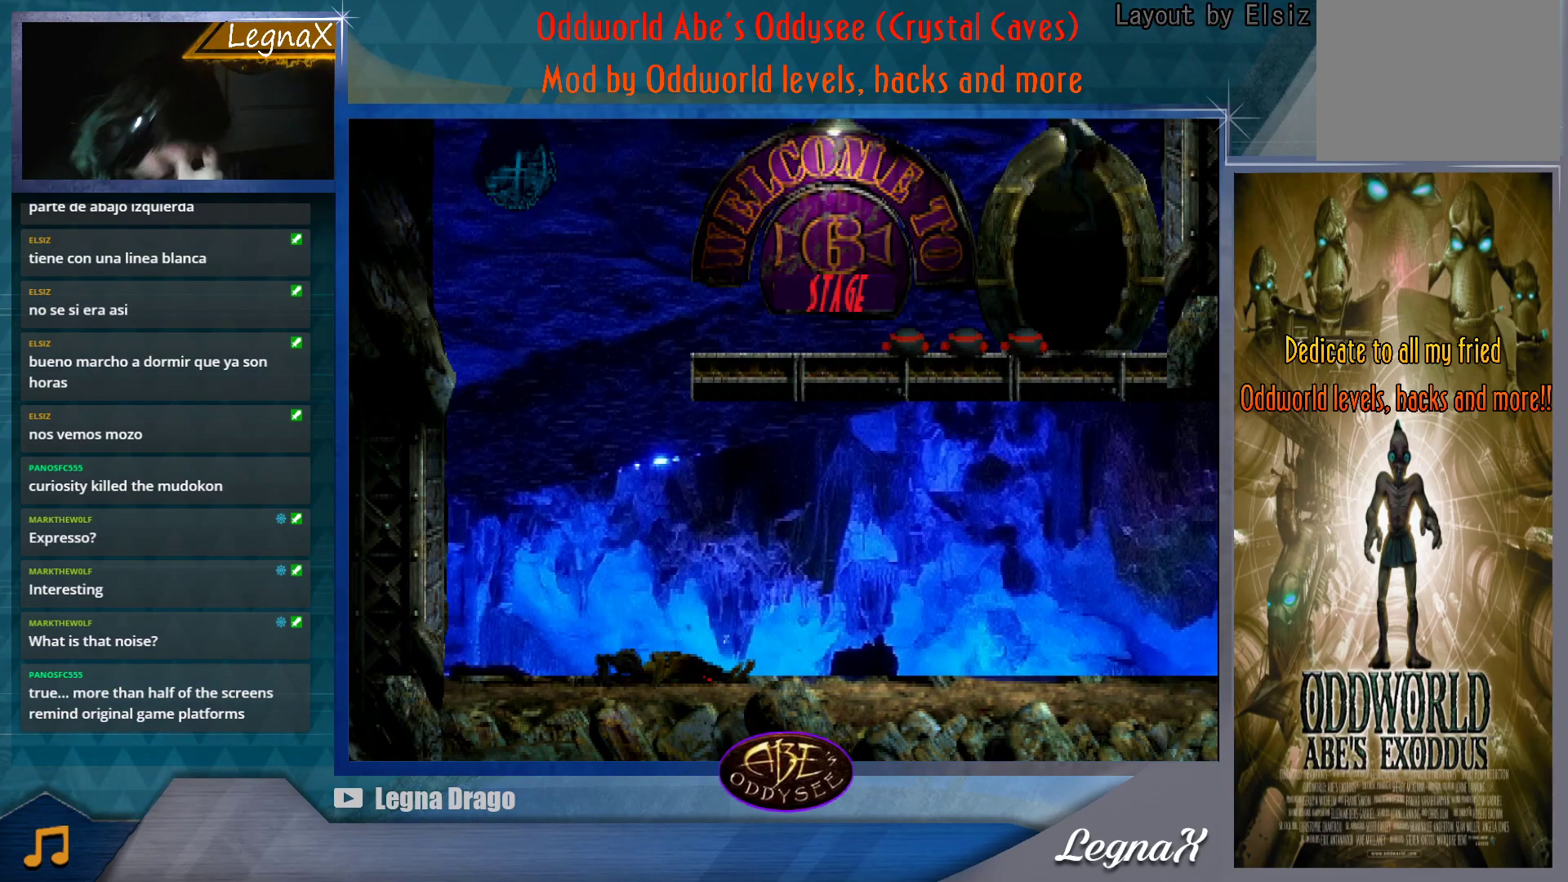
{"buttons": ["R1"], "left_stick": "right", "button_events": [[33, "R1", "down"]]}
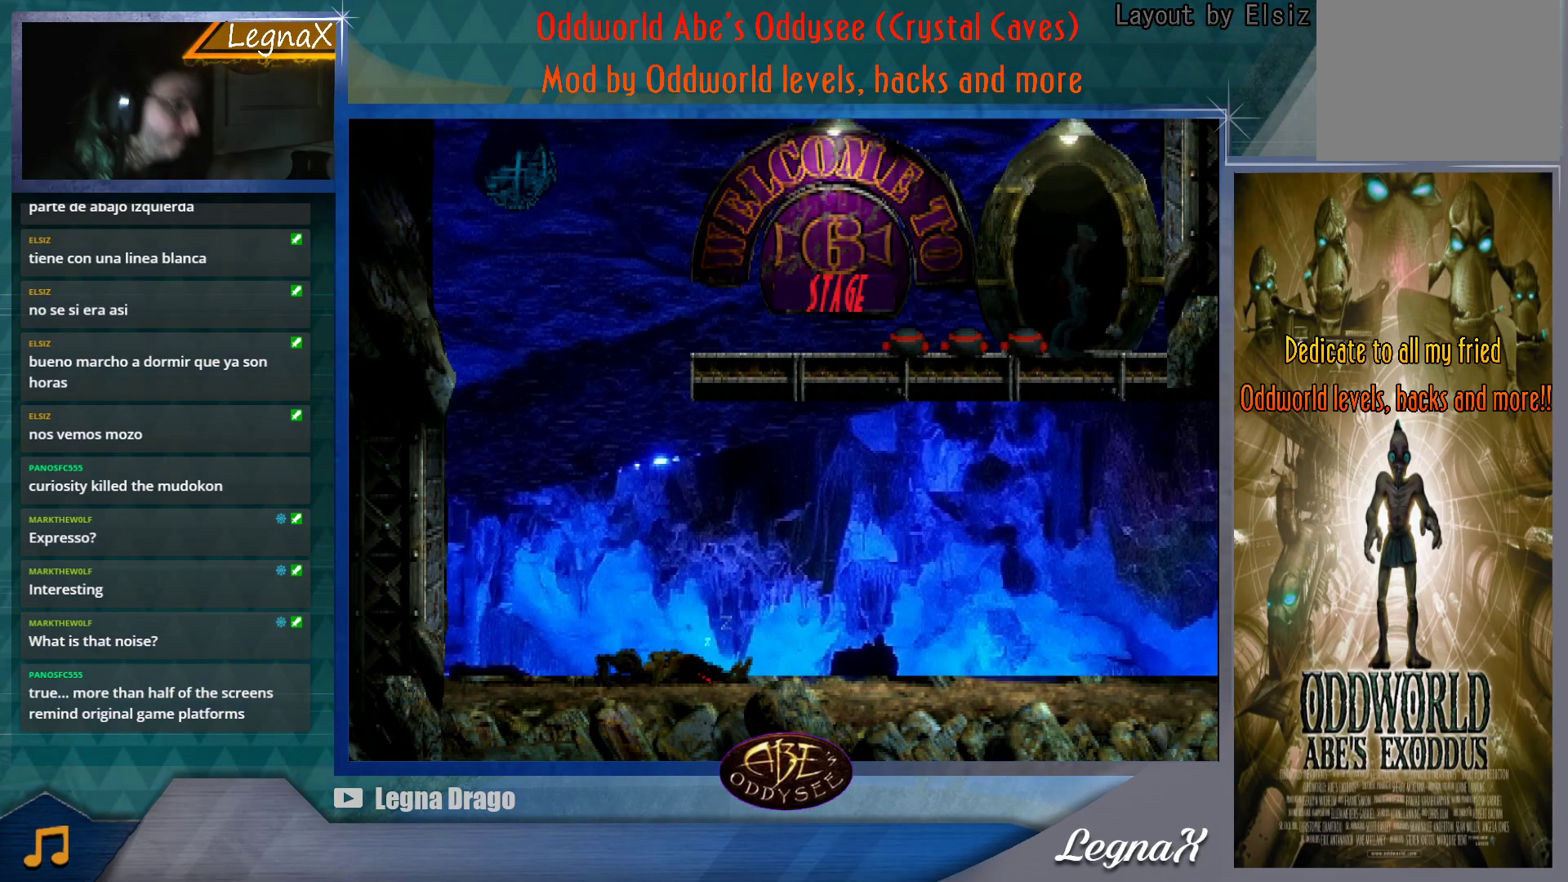
{"buttons": [], "left_stick": "center", "button_events": [[283, "R1", "up"]]}
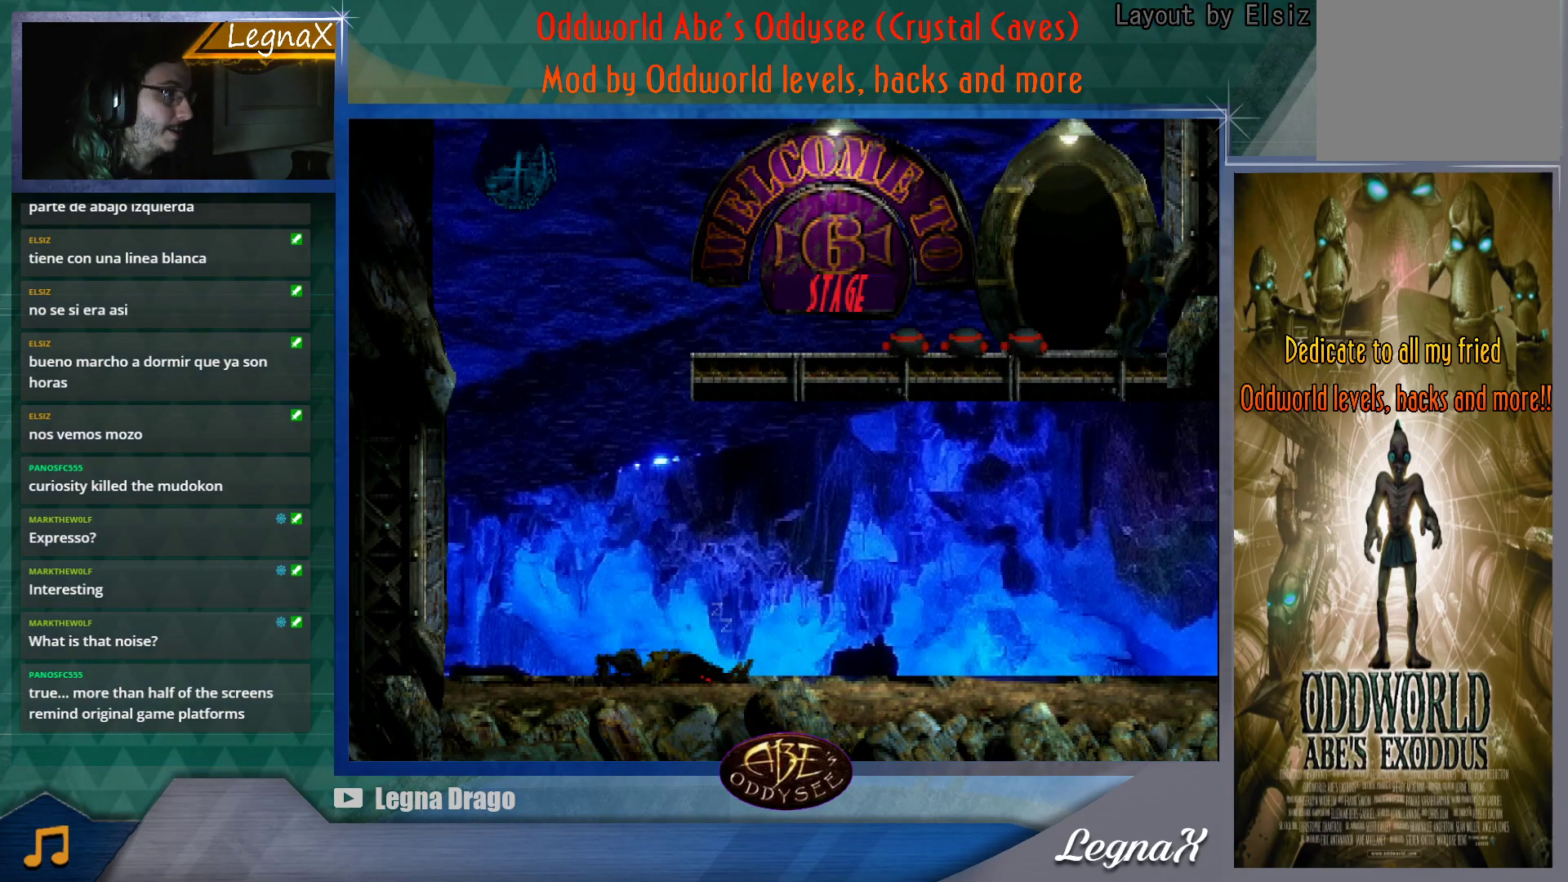
{"buttons": [], "left_stick": "center", "button_events": []}
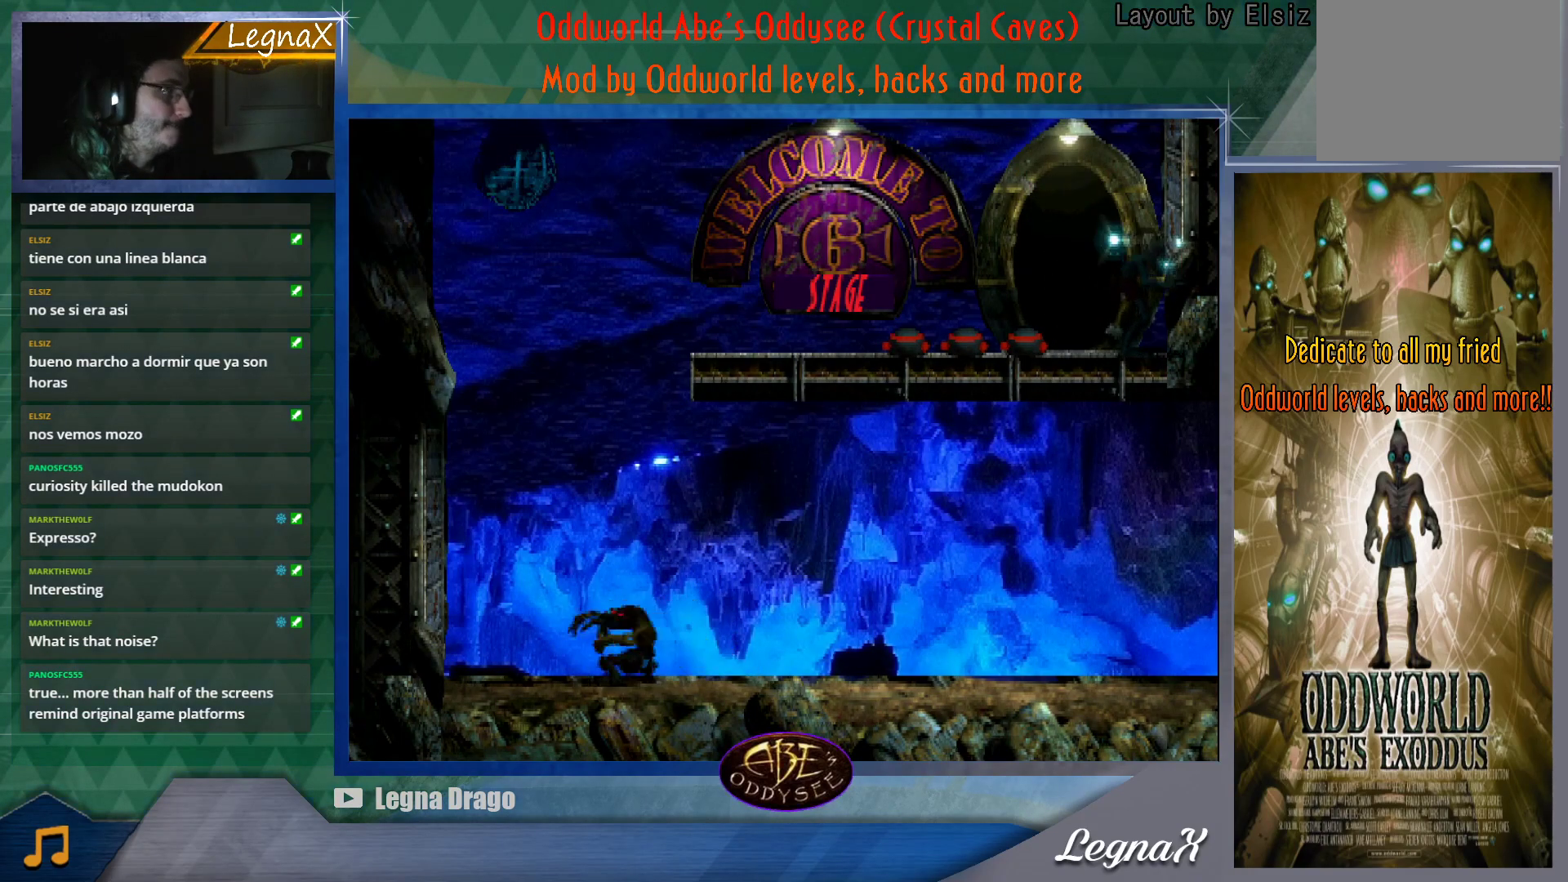
{"buttons": [], "left_stick": "center", "button_events": []}
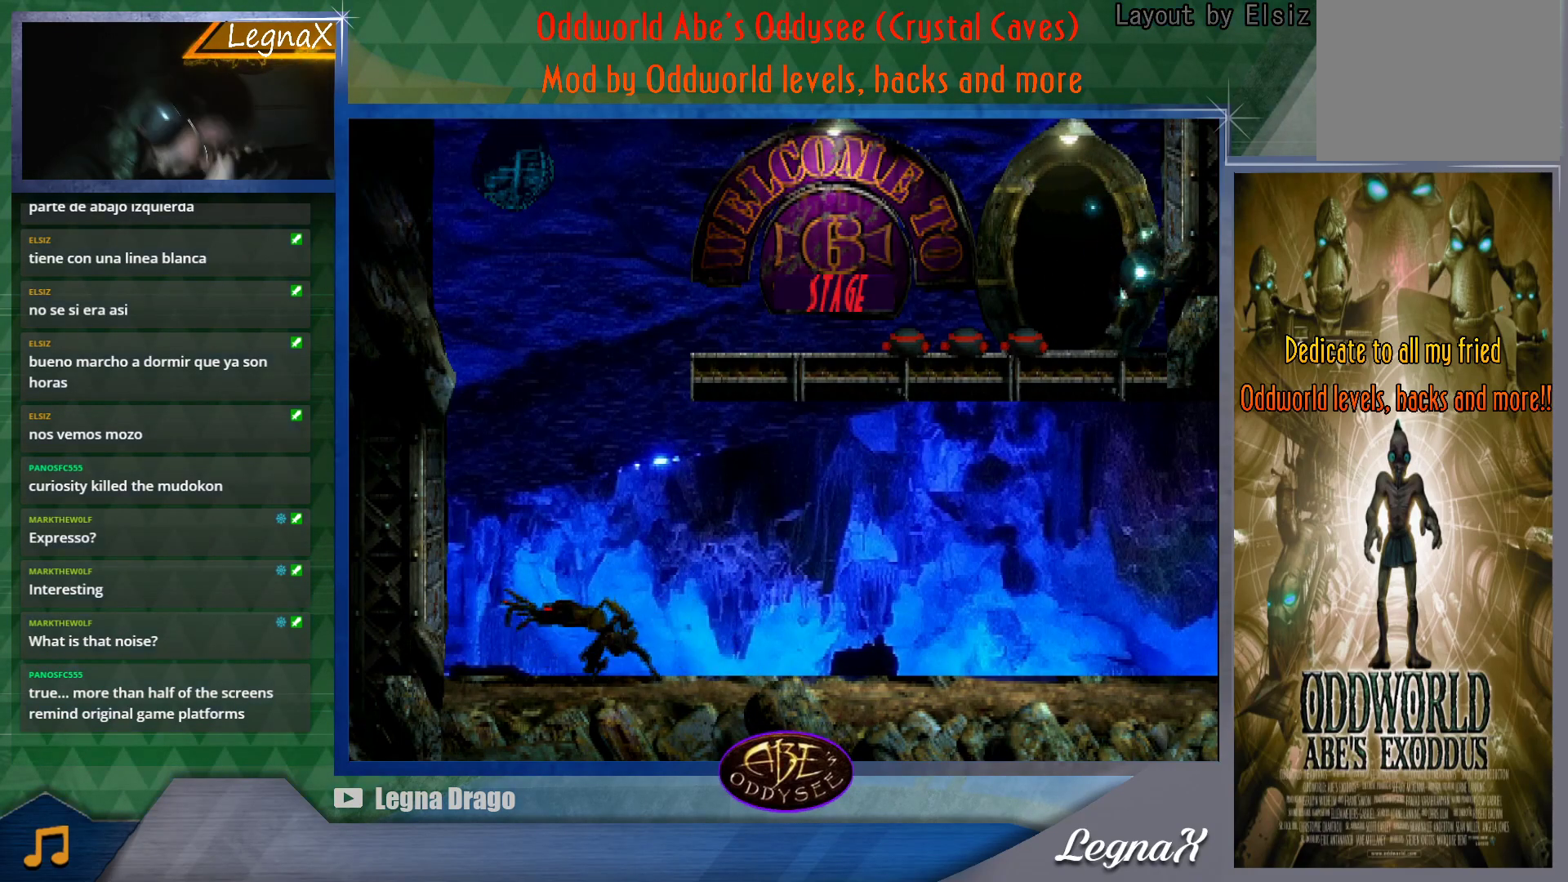
{"buttons": [], "left_stick": "center", "button_events": []}
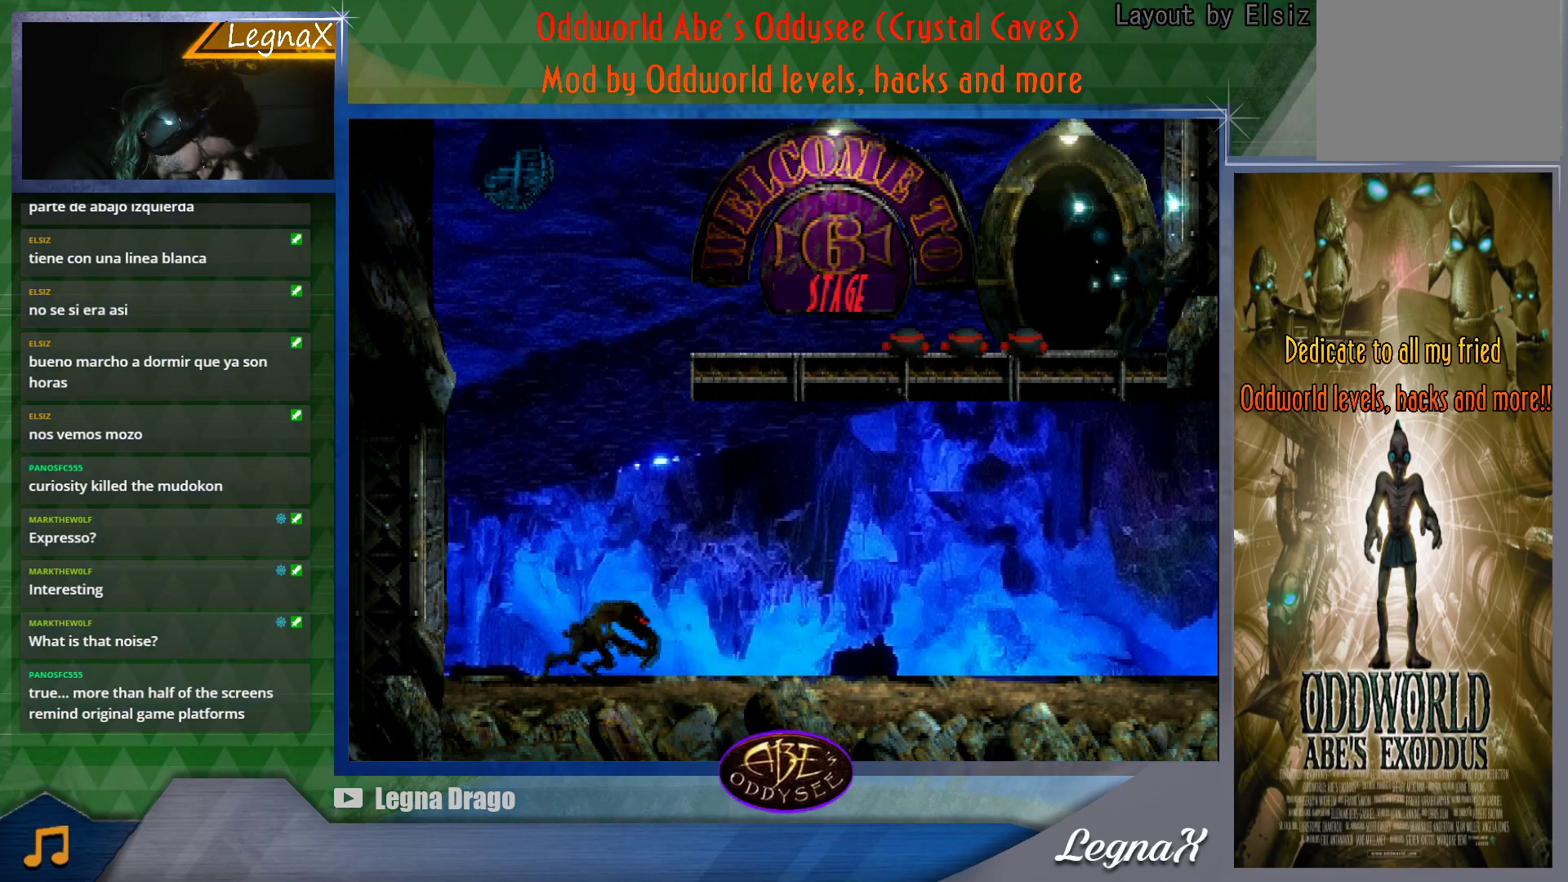
{"buttons": [], "left_stick": "center", "button_events": []}
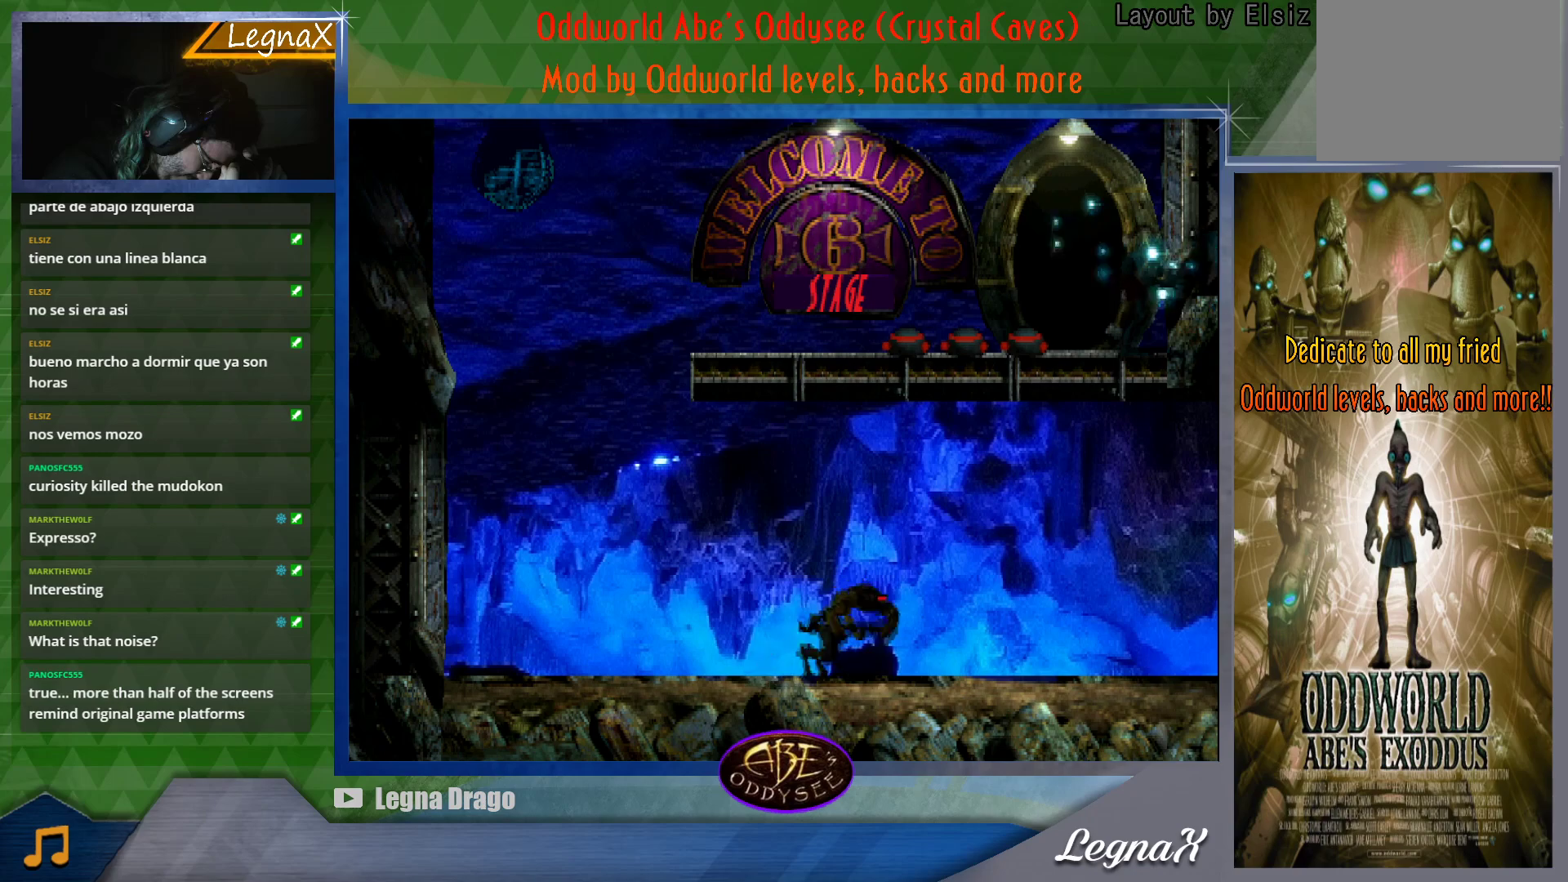
{"buttons": [], "left_stick": "center", "button_events": []}
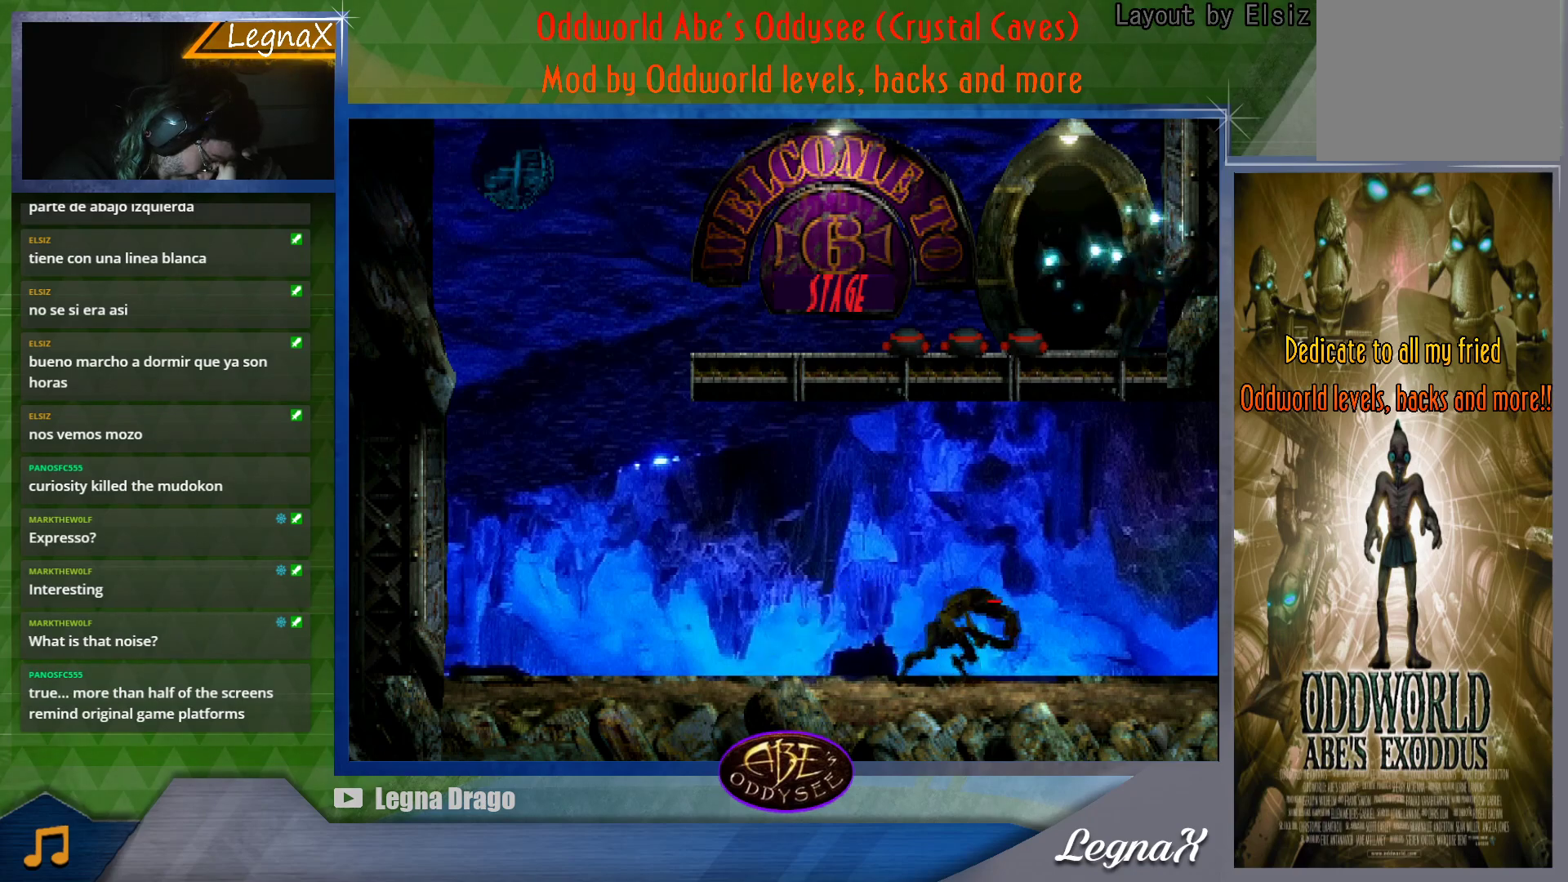
{"buttons": [], "left_stick": "center", "button_events": []}
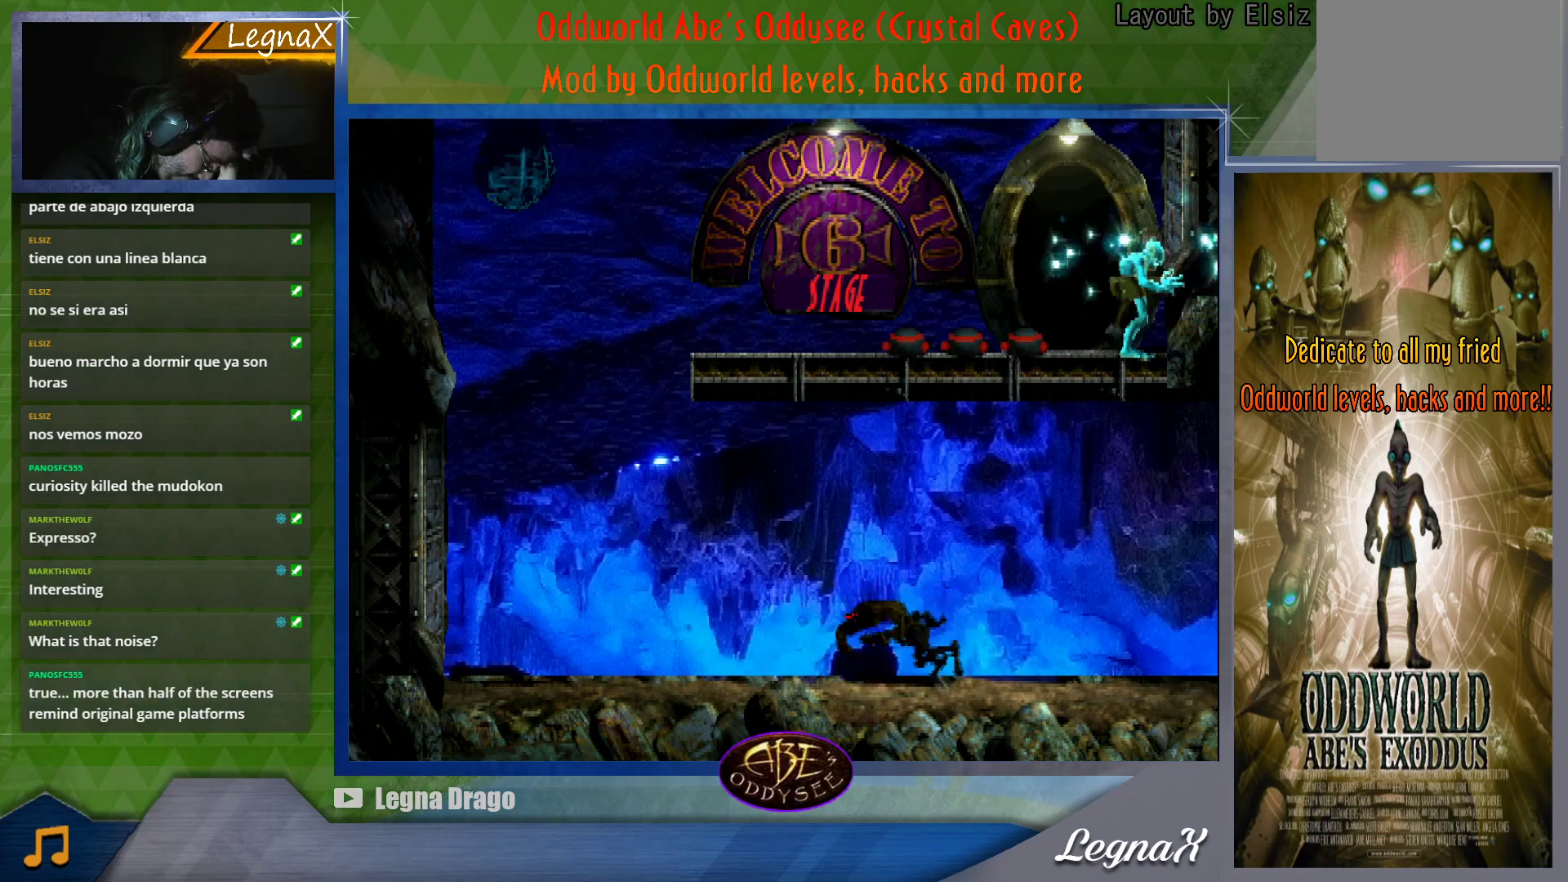
{"buttons": [], "left_stick": "center", "button_events": []}
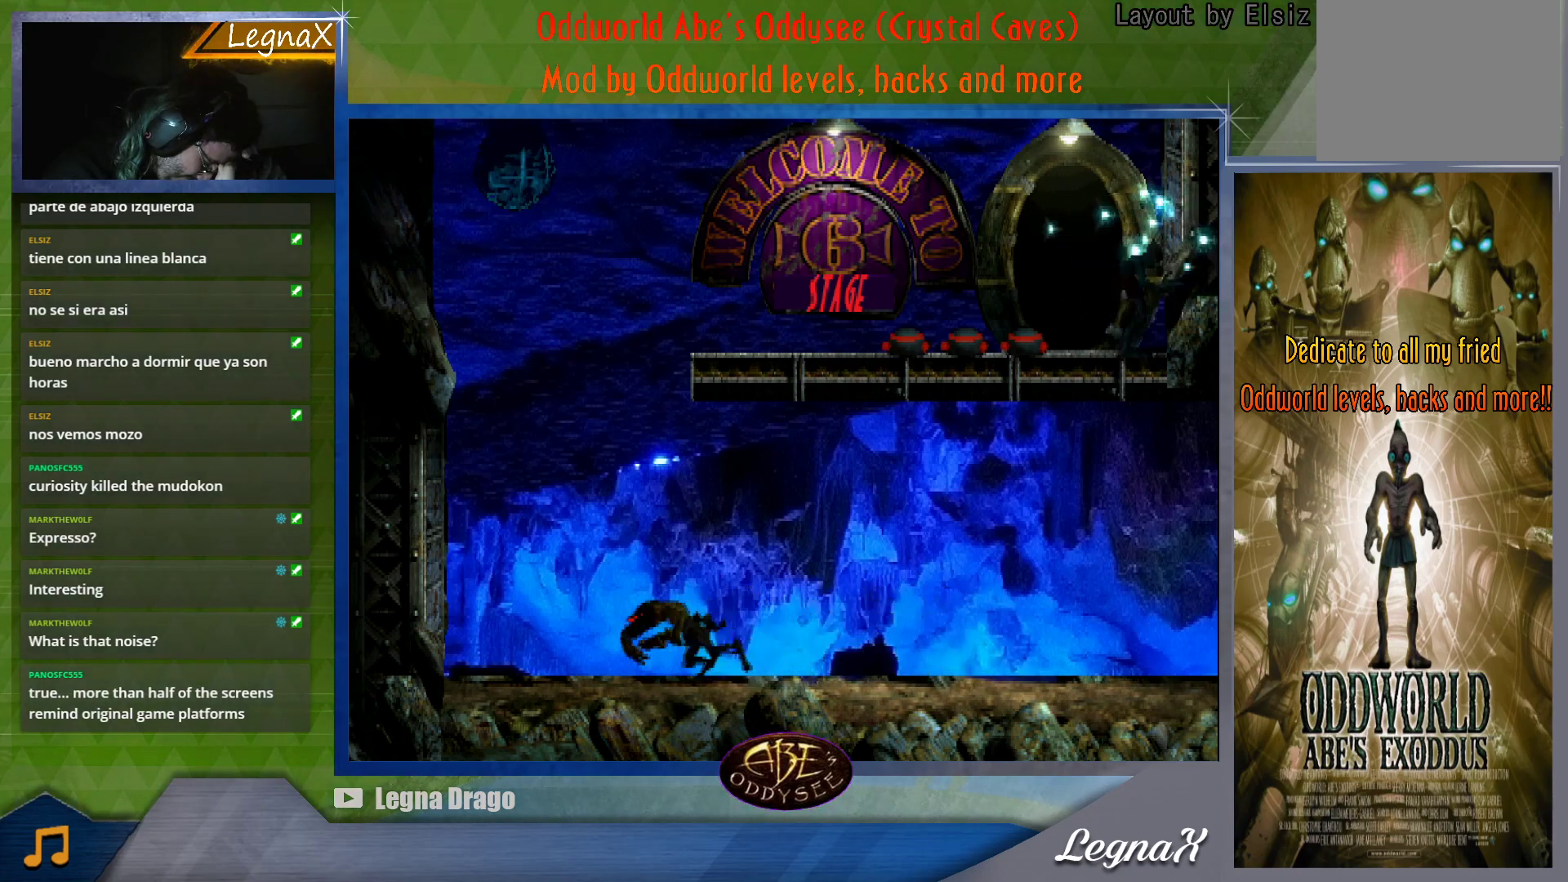
{"buttons": [], "left_stick": "center", "button_events": []}
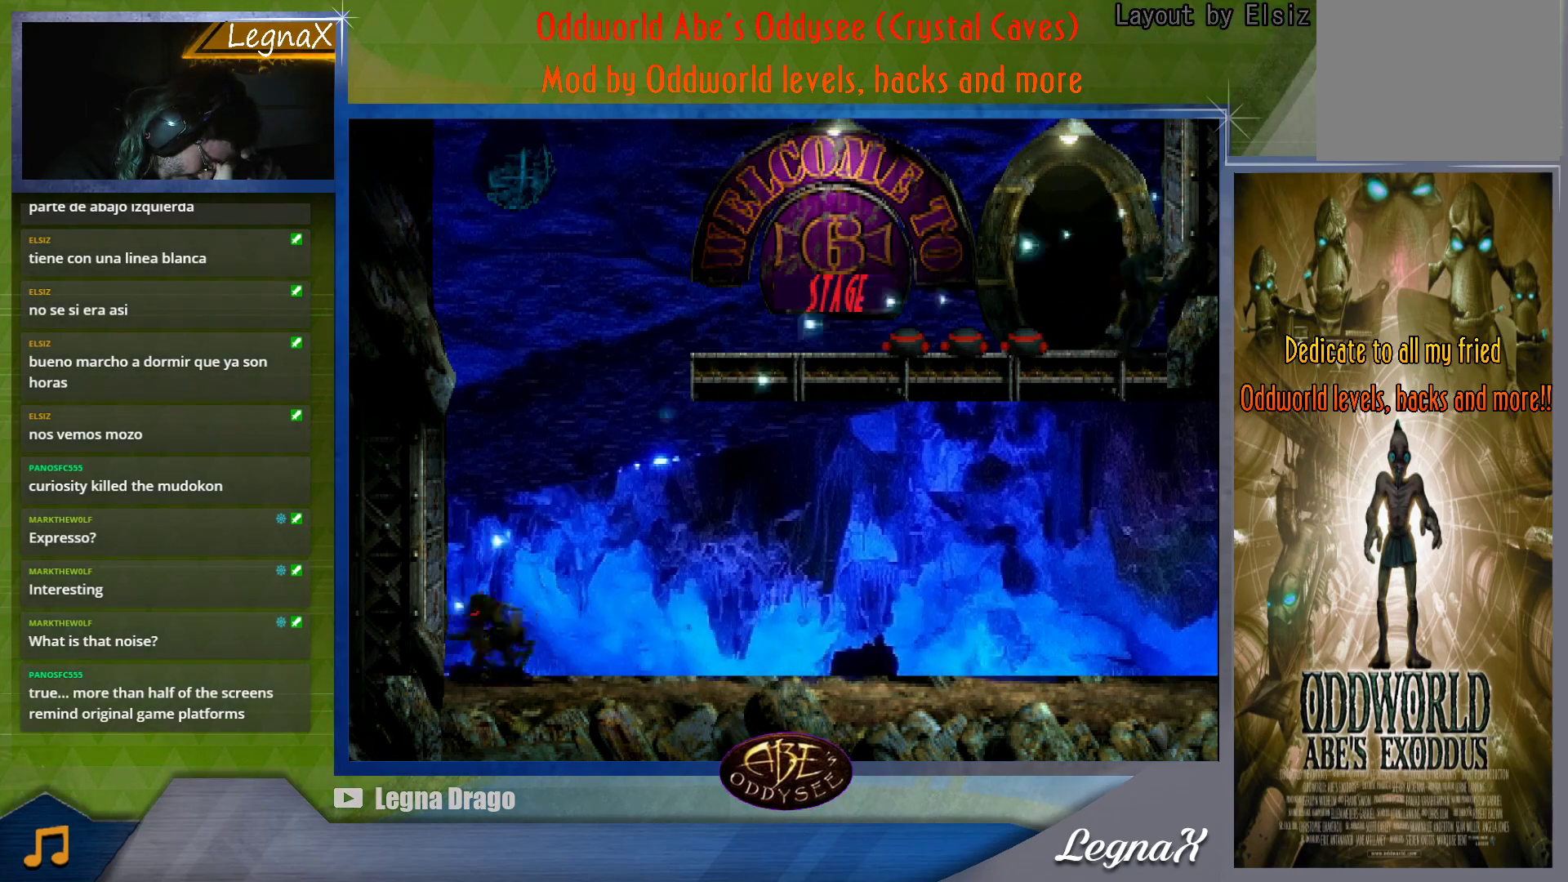
{"buttons": [], "left_stick": "center", "button_events": []}
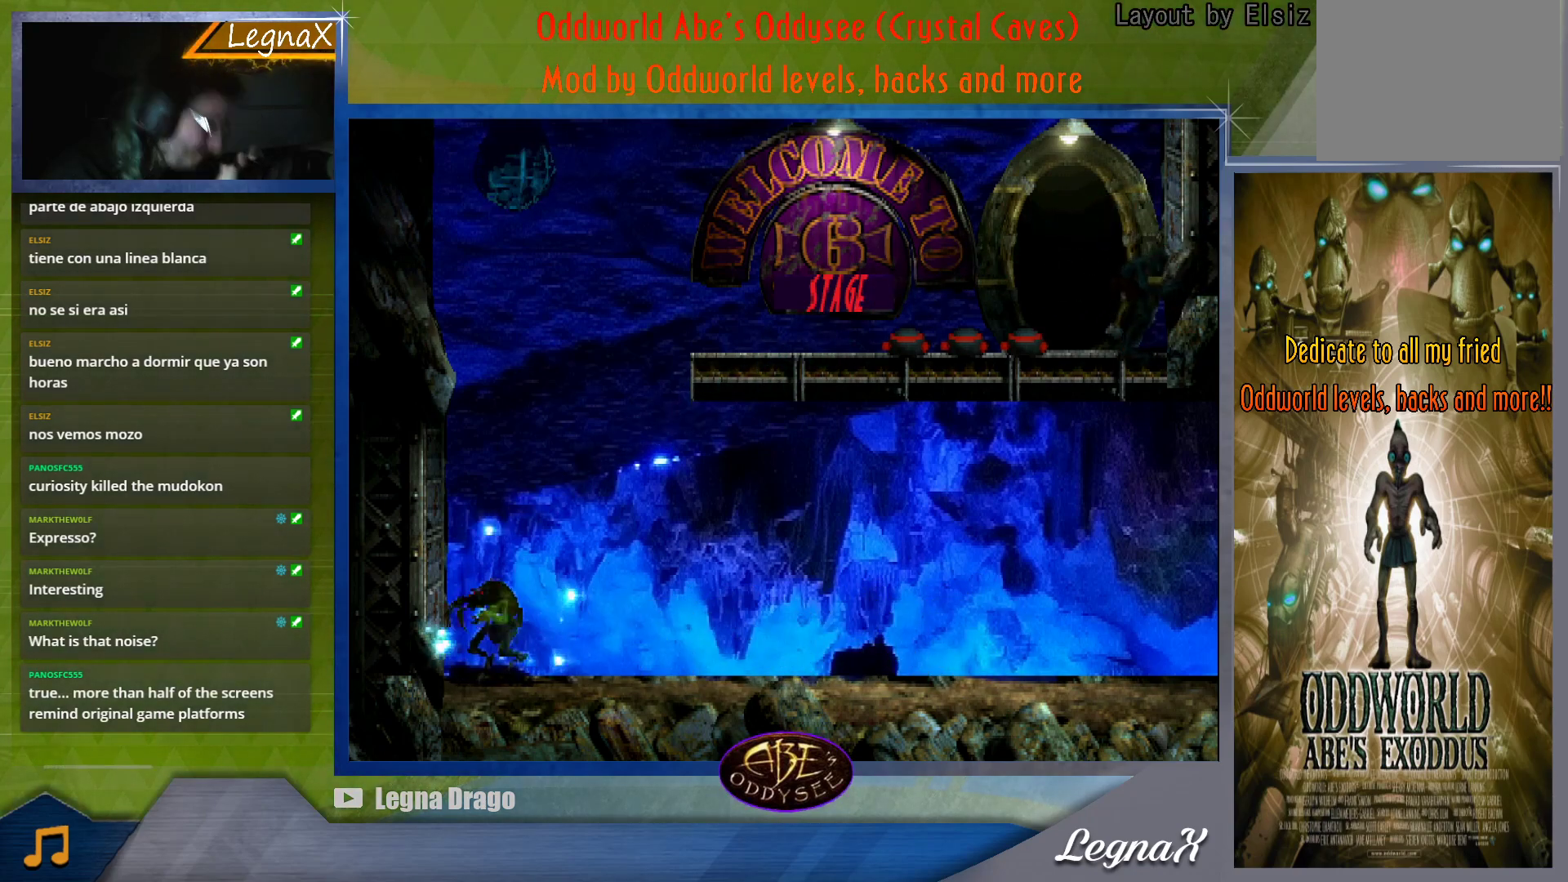
{"buttons": [], "left_stick": "center", "button_events": []}
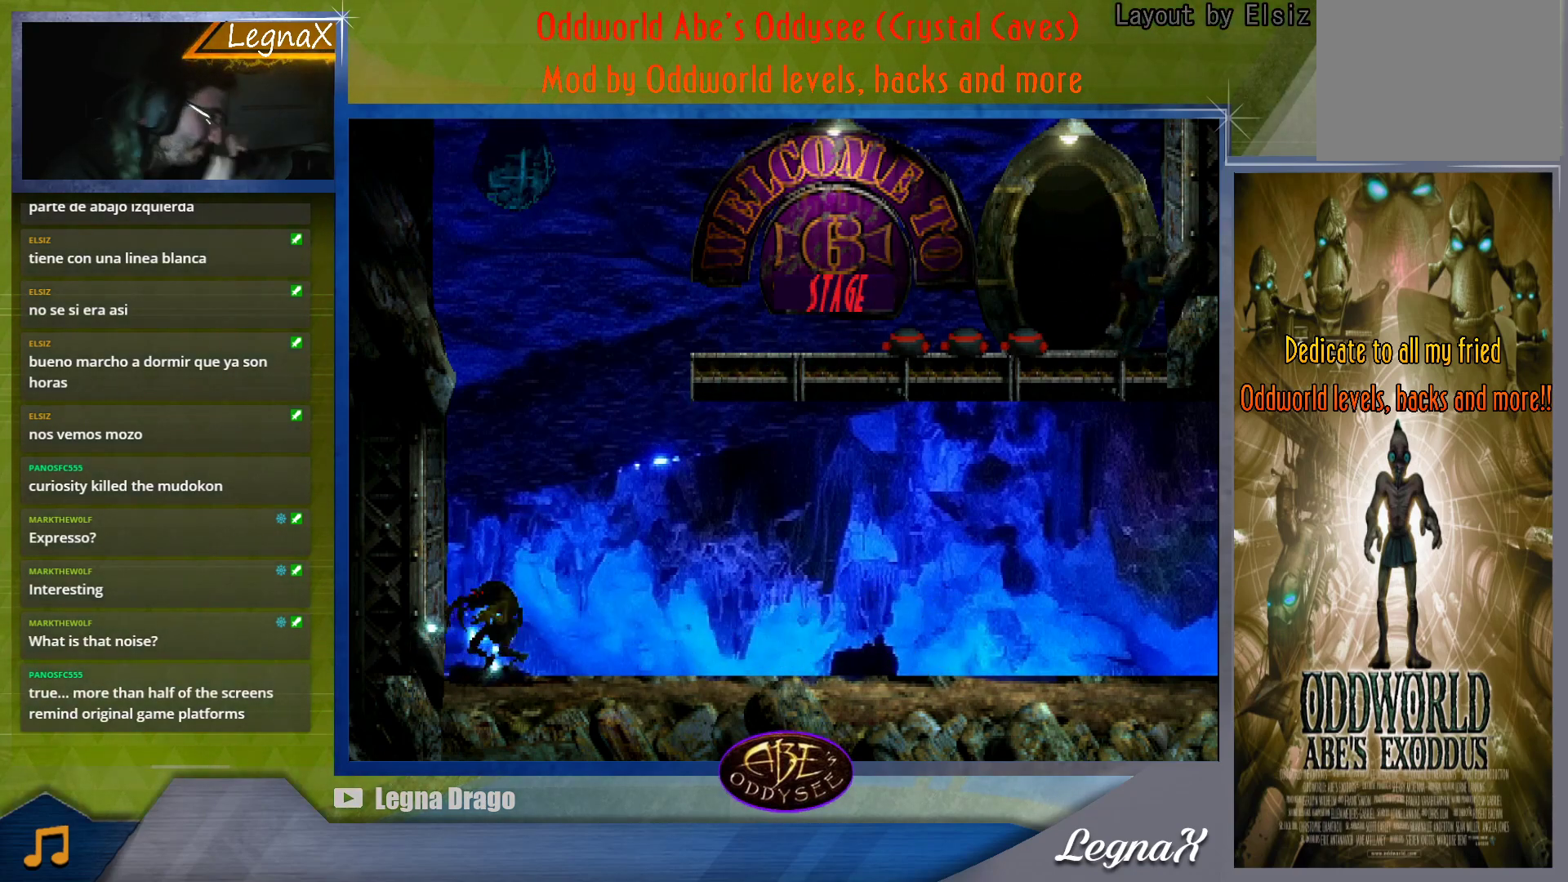
{"buttons": [], "left_stick": "right", "button_events": []}
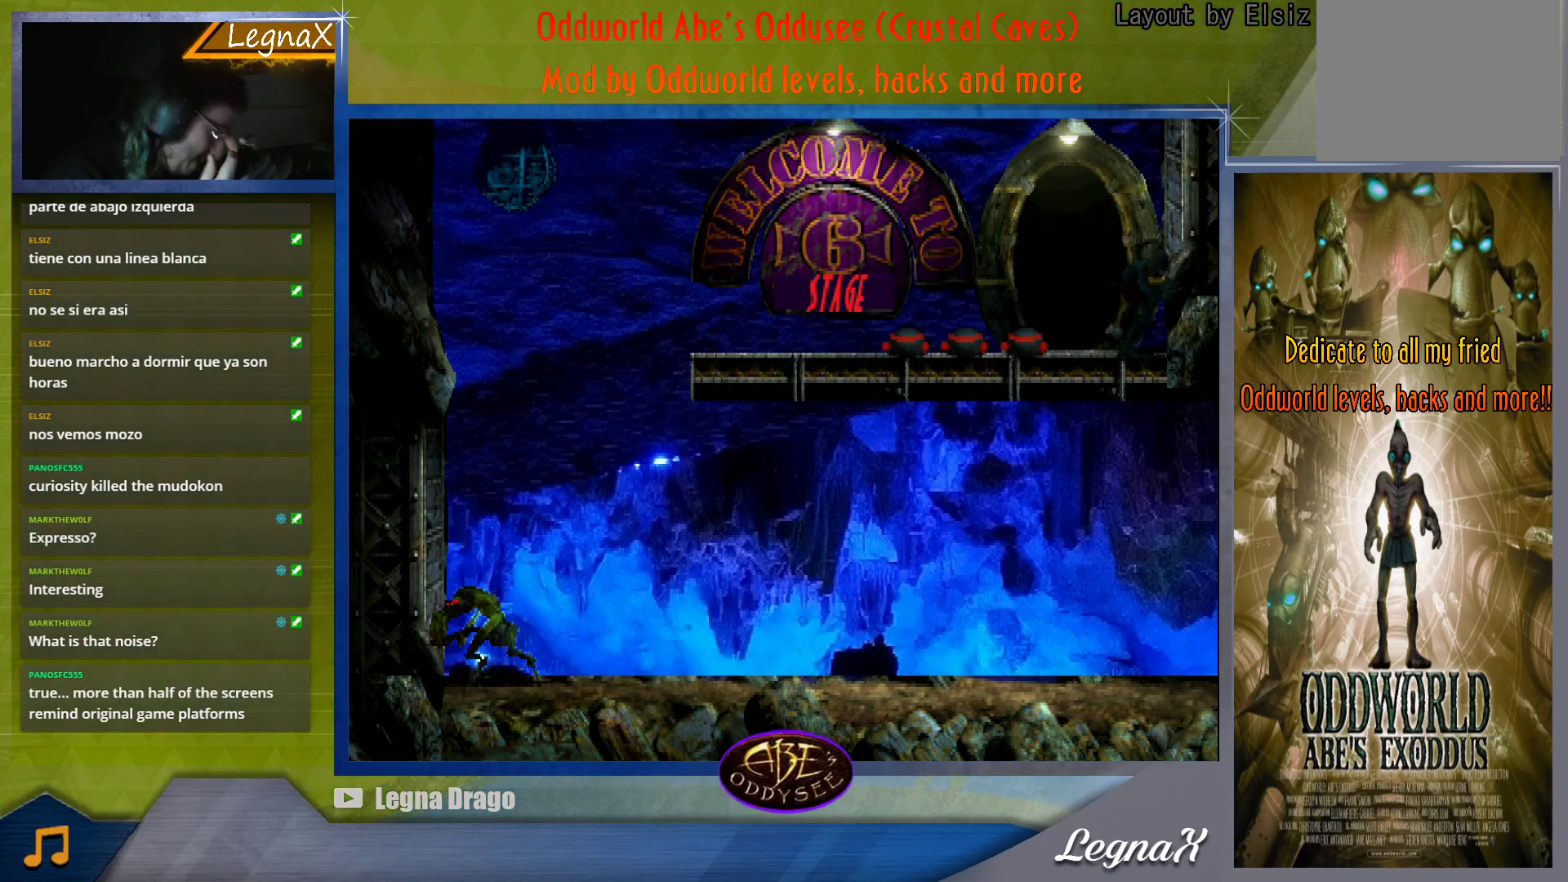
{"buttons": [], "left_stick": "right", "button_events": []}
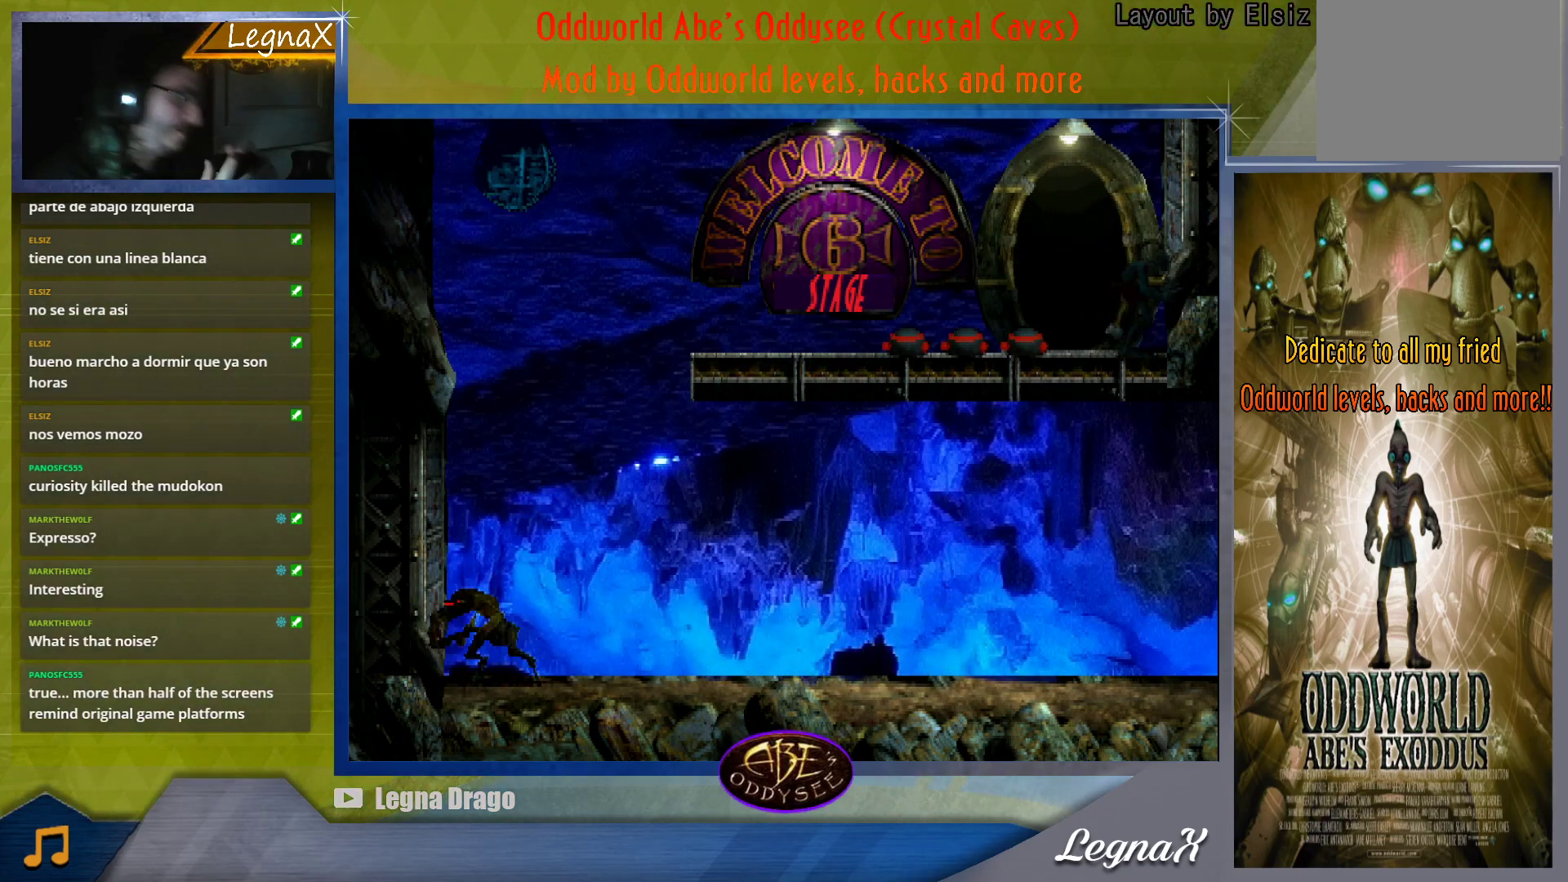
{"buttons": [], "left_stick": "right", "button_events": []}
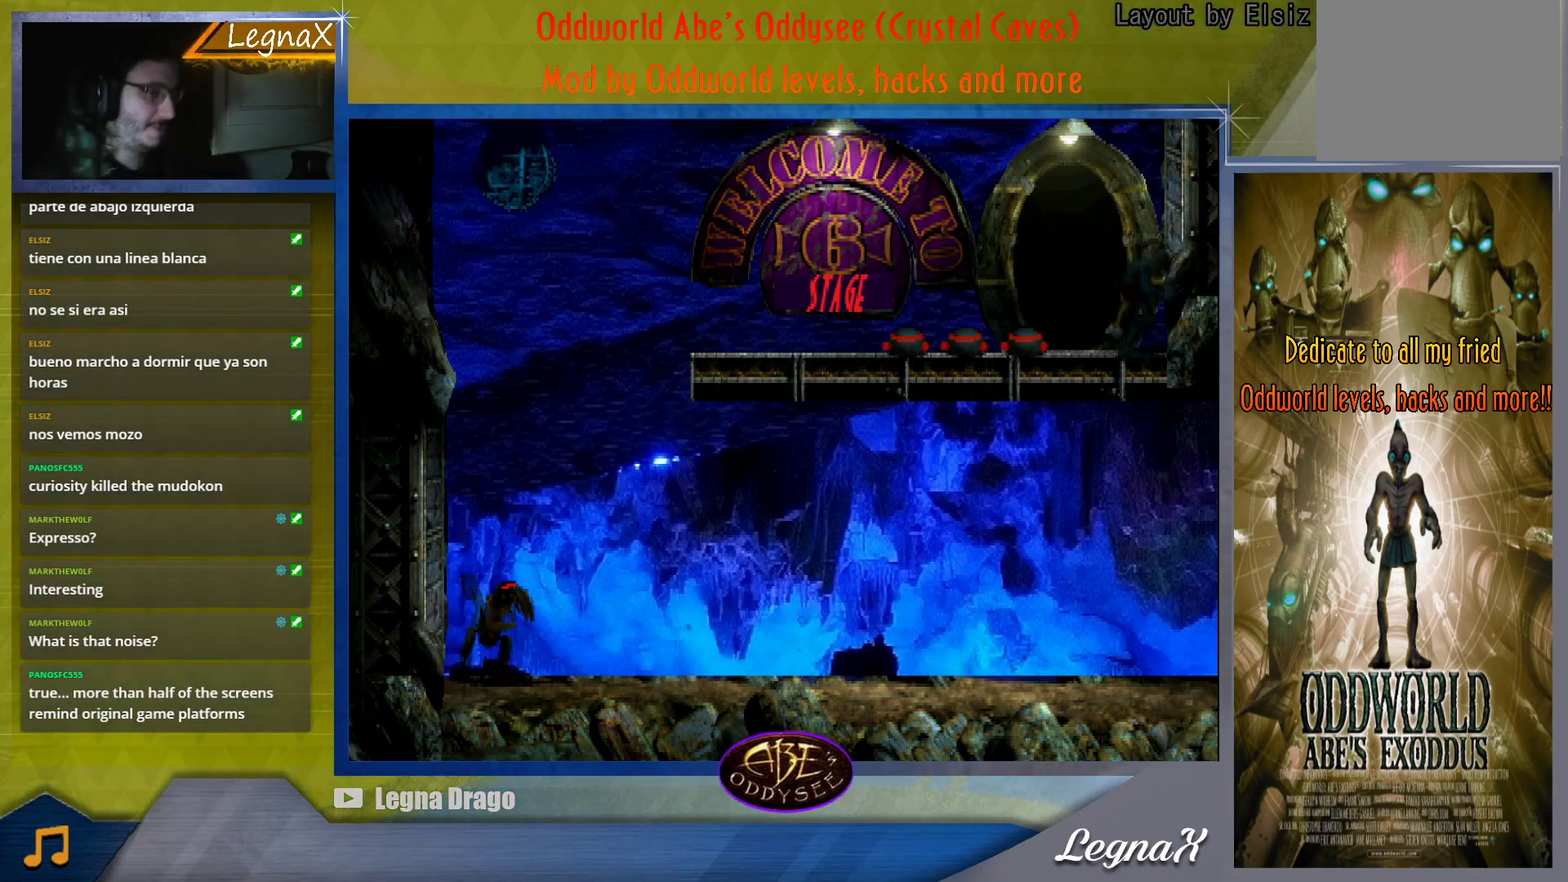
{"buttons": [], "left_stick": "right", "button_events": []}
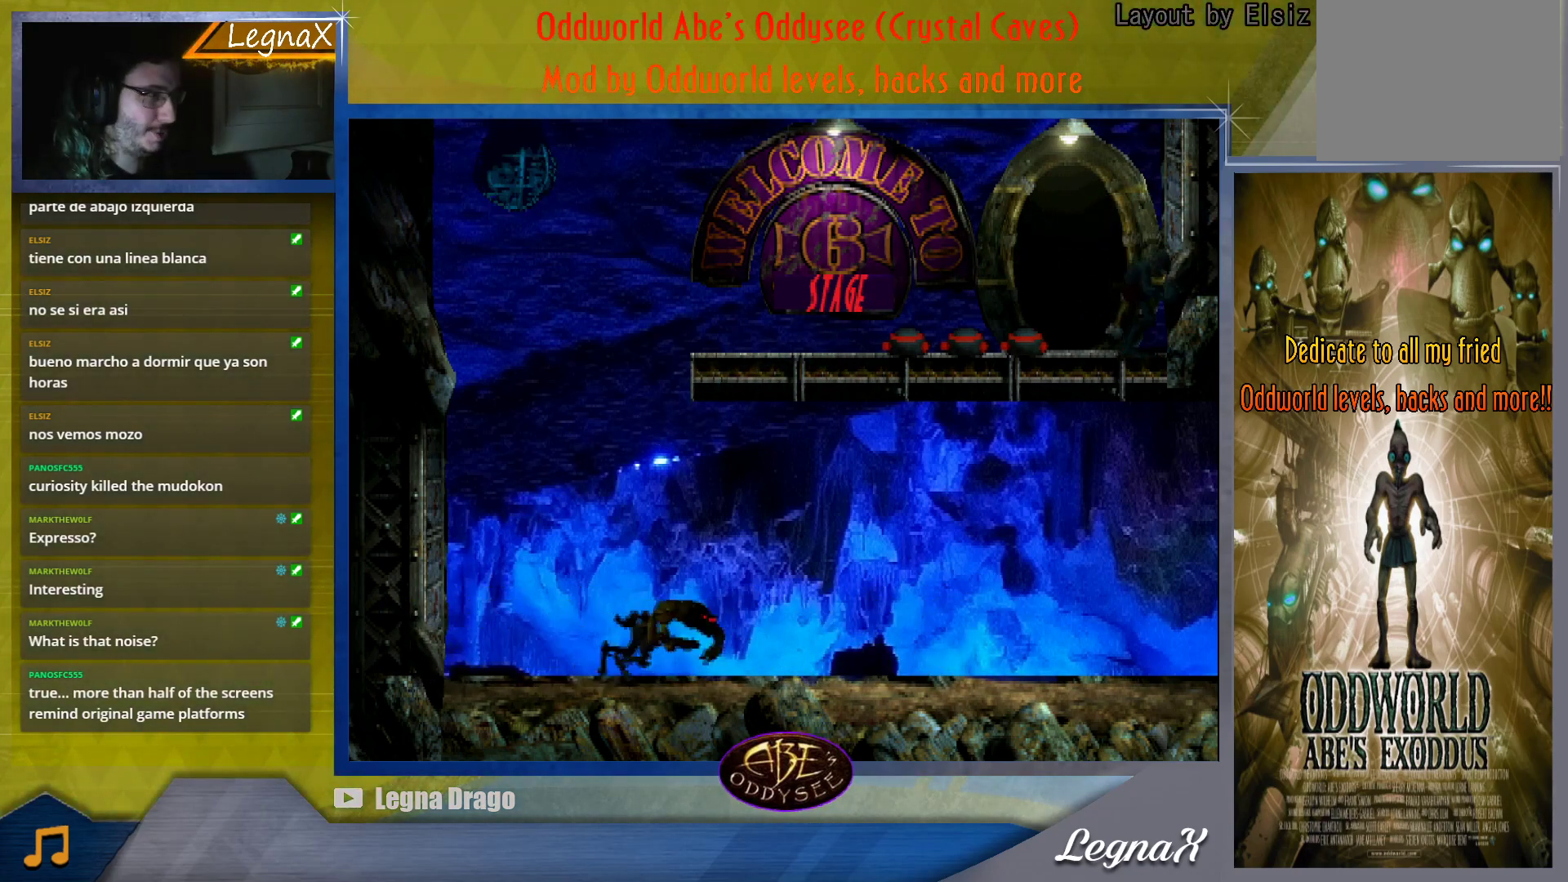
{"buttons": [], "left_stick": "right", "button_events": []}